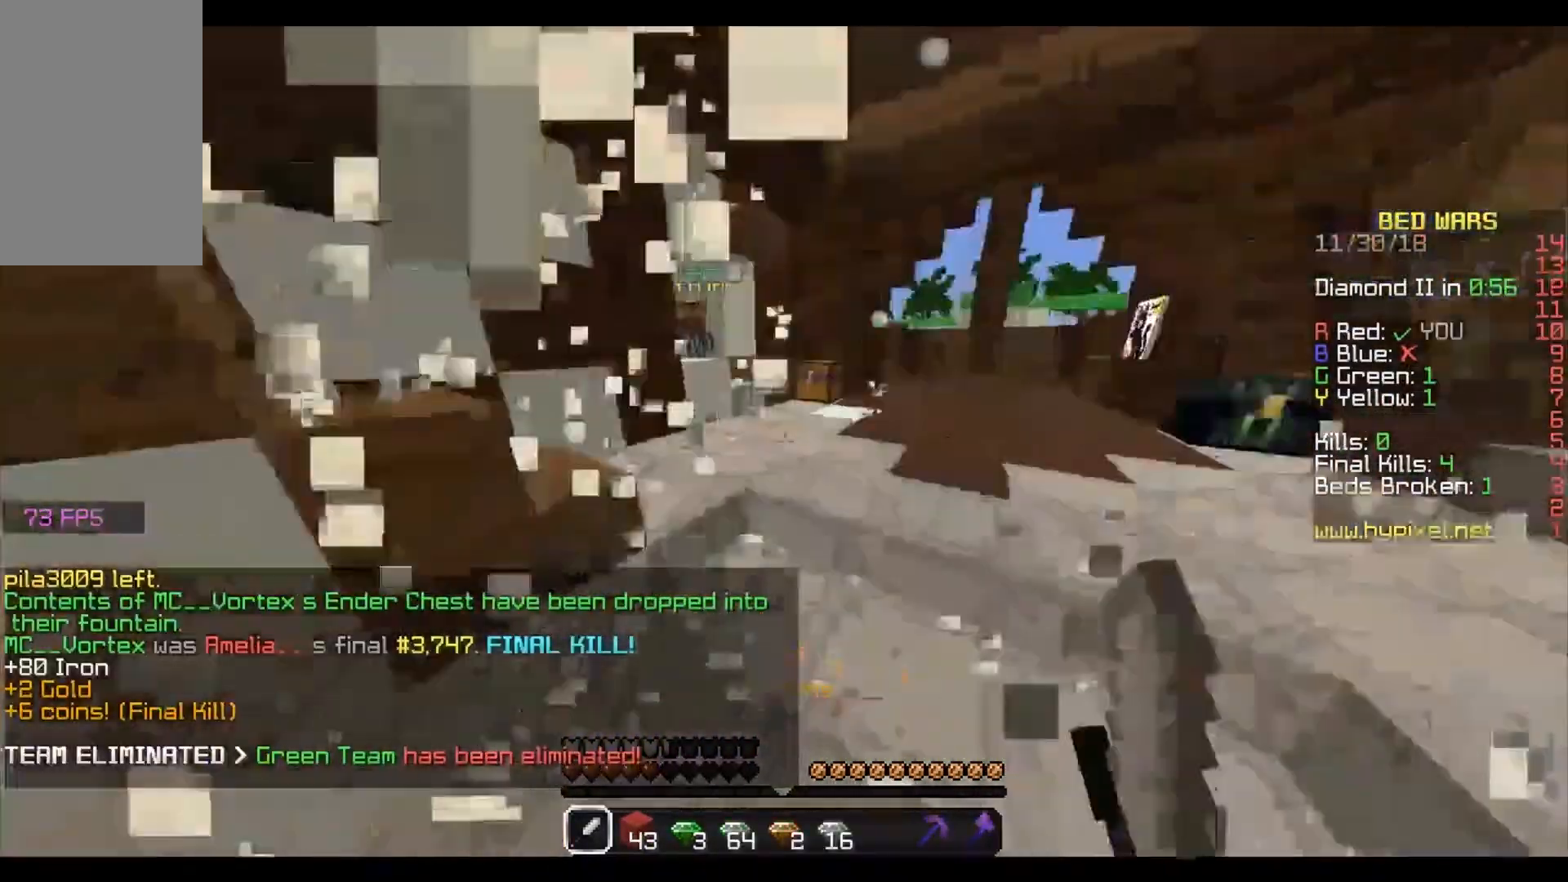
Gameplay with keyboard and mouse; each line is a JSON object with the keys and mouse buttons held at the frame after it. "events" lists presses ("down") and releases ("up") of "a", "d", "s", "w", "mouse_left" and "mouse_right" between this image and that frame as [ms after this image, input, new state], when the widget could be followed in between. "mouse_left", "mouse_right" = the "left", "right" buttons of the "mouse" list. No other keys are recorded. Fast repeated clicks can show as one long hold. Mouse movement is not recorded.
{"keys": ["w"], "mouse": [], "events": [[67, "a", "up"]]}
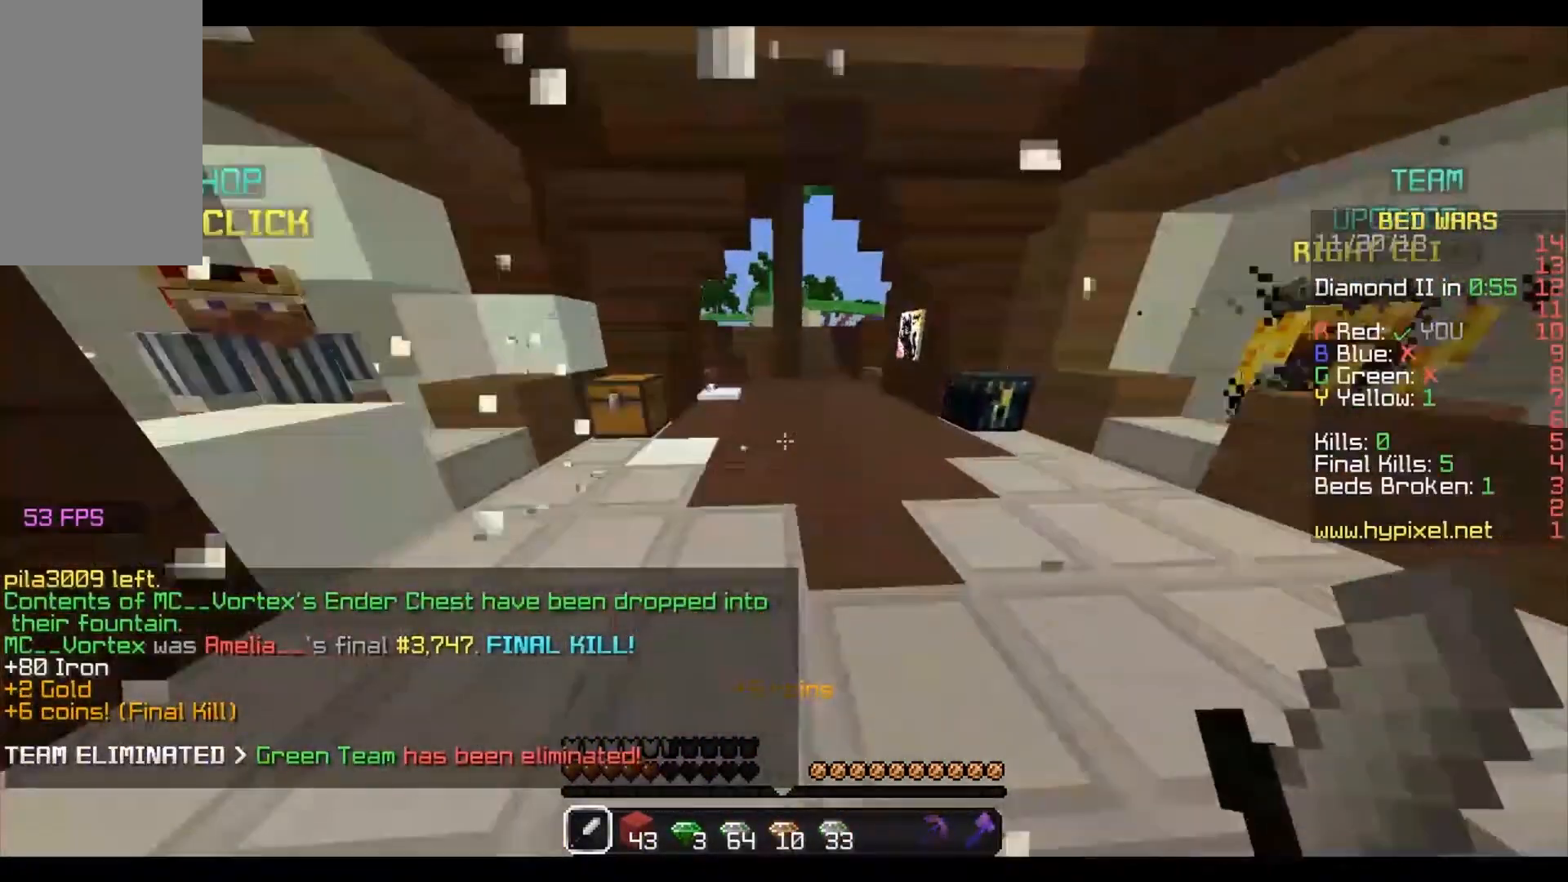
{"keys": [], "mouse": ["left"], "events": [[100, "a", "down"], [350, "mouse_left", "down"], [350, "w", "up"], [383, "a", "up"], [417, "mouse_left", "up"], [483, "mouse_left", "down"]]}
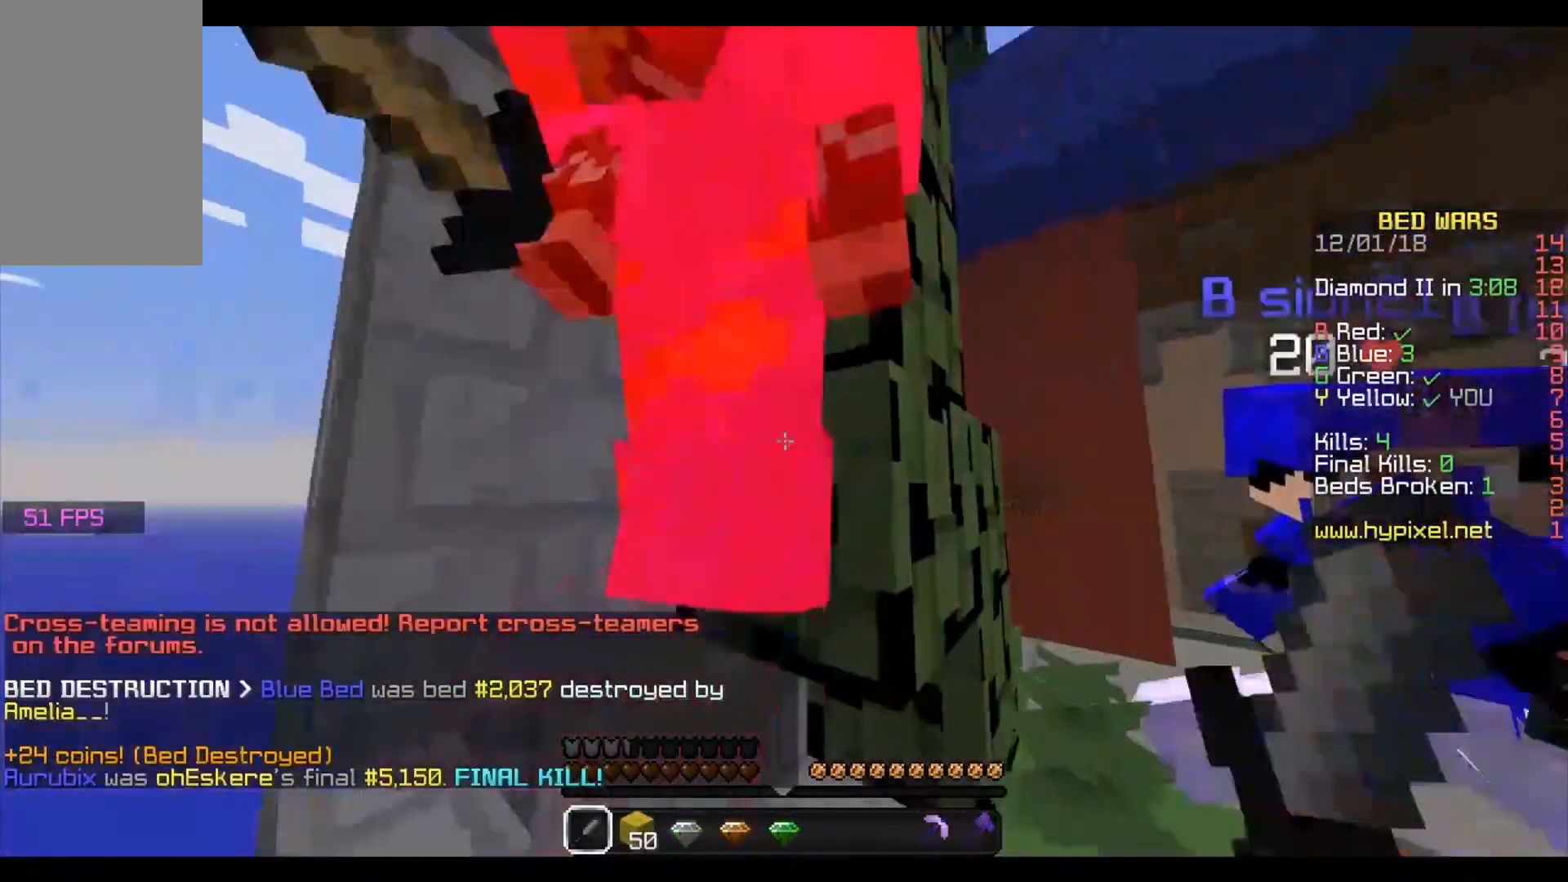
{"keys": ["w"], "mouse": ["left"], "events": [[83, "mouse_left", "up"], [217, "mouse_left", "down"], [250, "mouse_left", "up"], [417, "mouse_left", "down"], [417, "w", "down"]]}
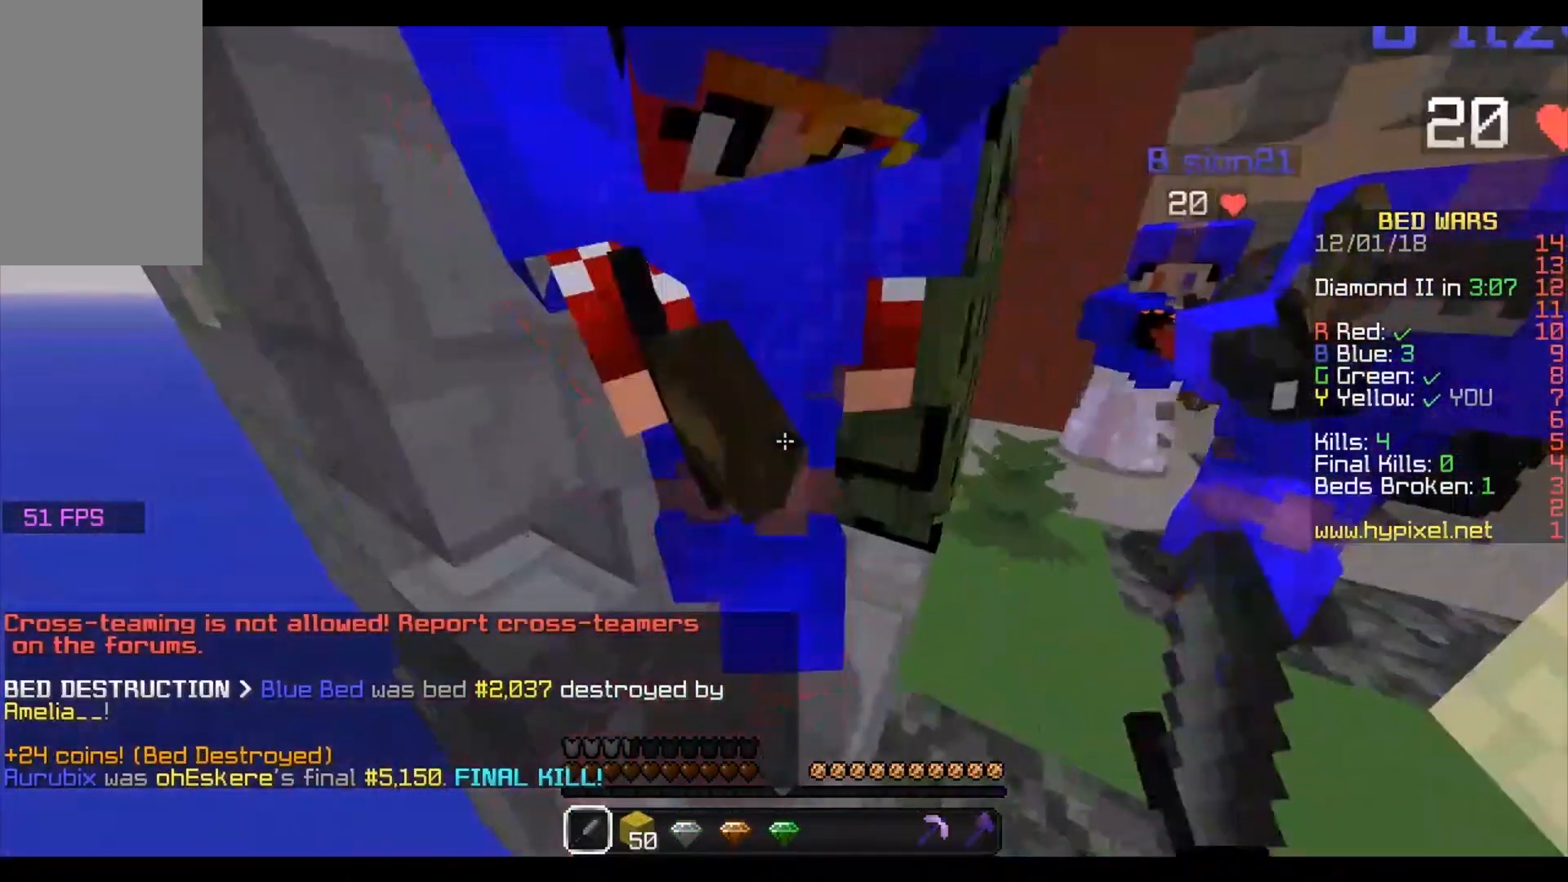
{"keys": ["w"], "mouse": ["left"], "events": [[17, "mouse_left", "up"], [83, "mouse_left", "down"], [183, "mouse_left", "up"], [317, "mouse_left", "down"], [417, "mouse_left", "up"], [483, "mouse_left", "down"]]}
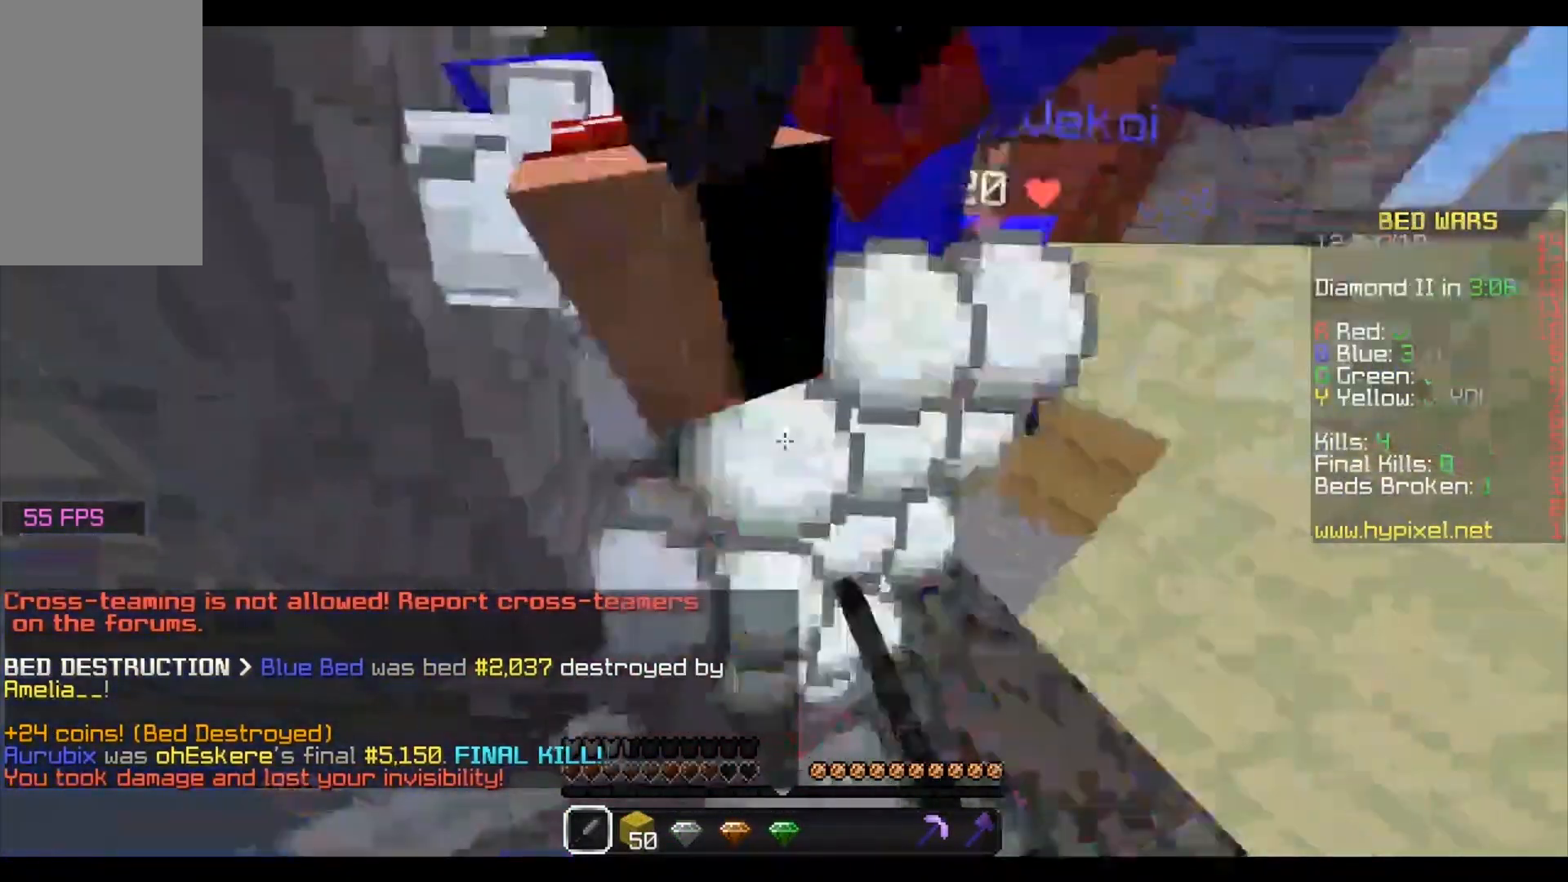
{"keys": ["w"], "mouse": [], "events": [[117, "mouse_left", "up"], [150, "mouse_left", "down"], [283, "mouse_left", "up"], [317, "mouse_left", "down"], [450, "mouse_left", "up"]]}
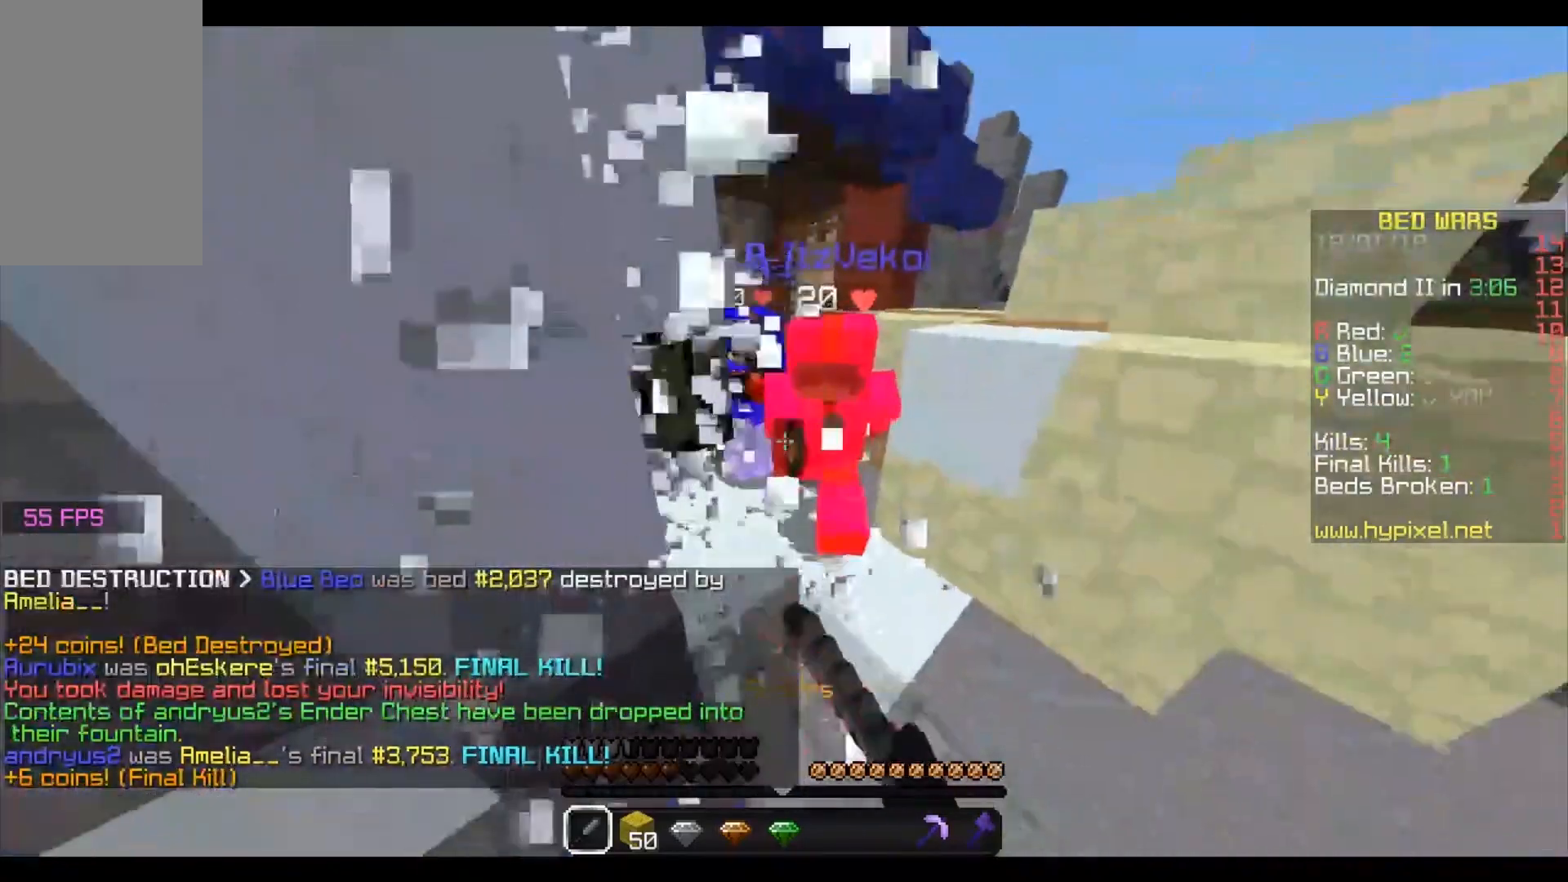
{"keys": ["w"], "mouse": [], "events": [[17, "mouse_left", "down"], [117, "mouse_left", "up"], [183, "mouse_left", "down"], [250, "mouse_left", "up"], [317, "mouse_left", "down"], [450, "mouse_left", "up"]]}
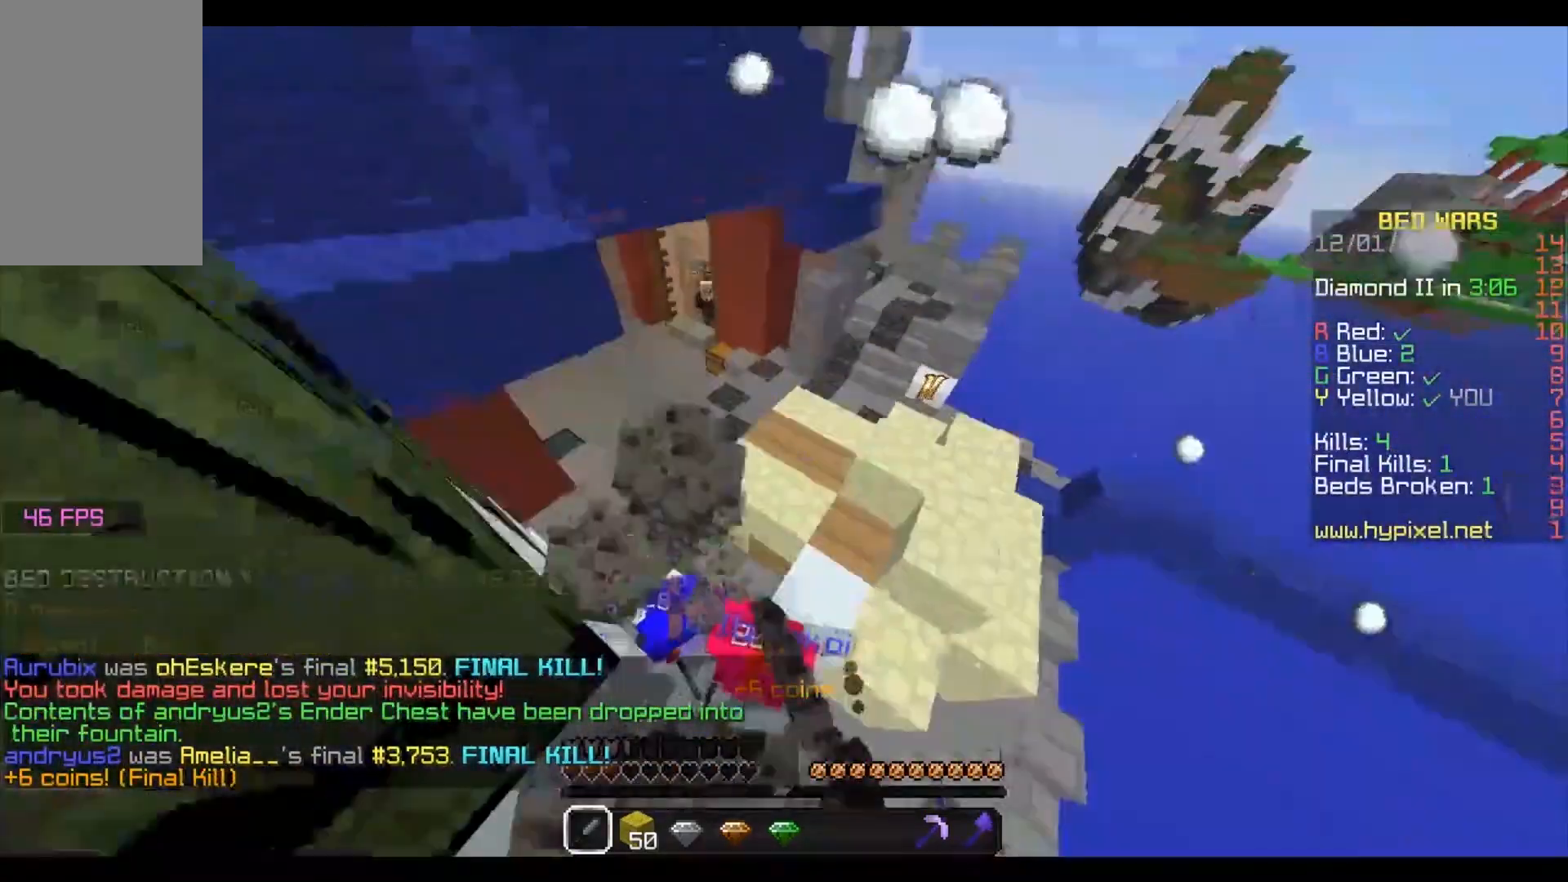
{"keys": ["w"], "mouse": ["left"], "events": [[17, "mouse_left", "down"], [117, "mouse_left", "up"], [183, "mouse_left", "down"], [217, "a", "down"], [250, "mouse_left", "up"], [317, "mouse_left", "down"], [383, "a", "up"], [383, "mouse_left", "up"], [450, "mouse_left", "down"]]}
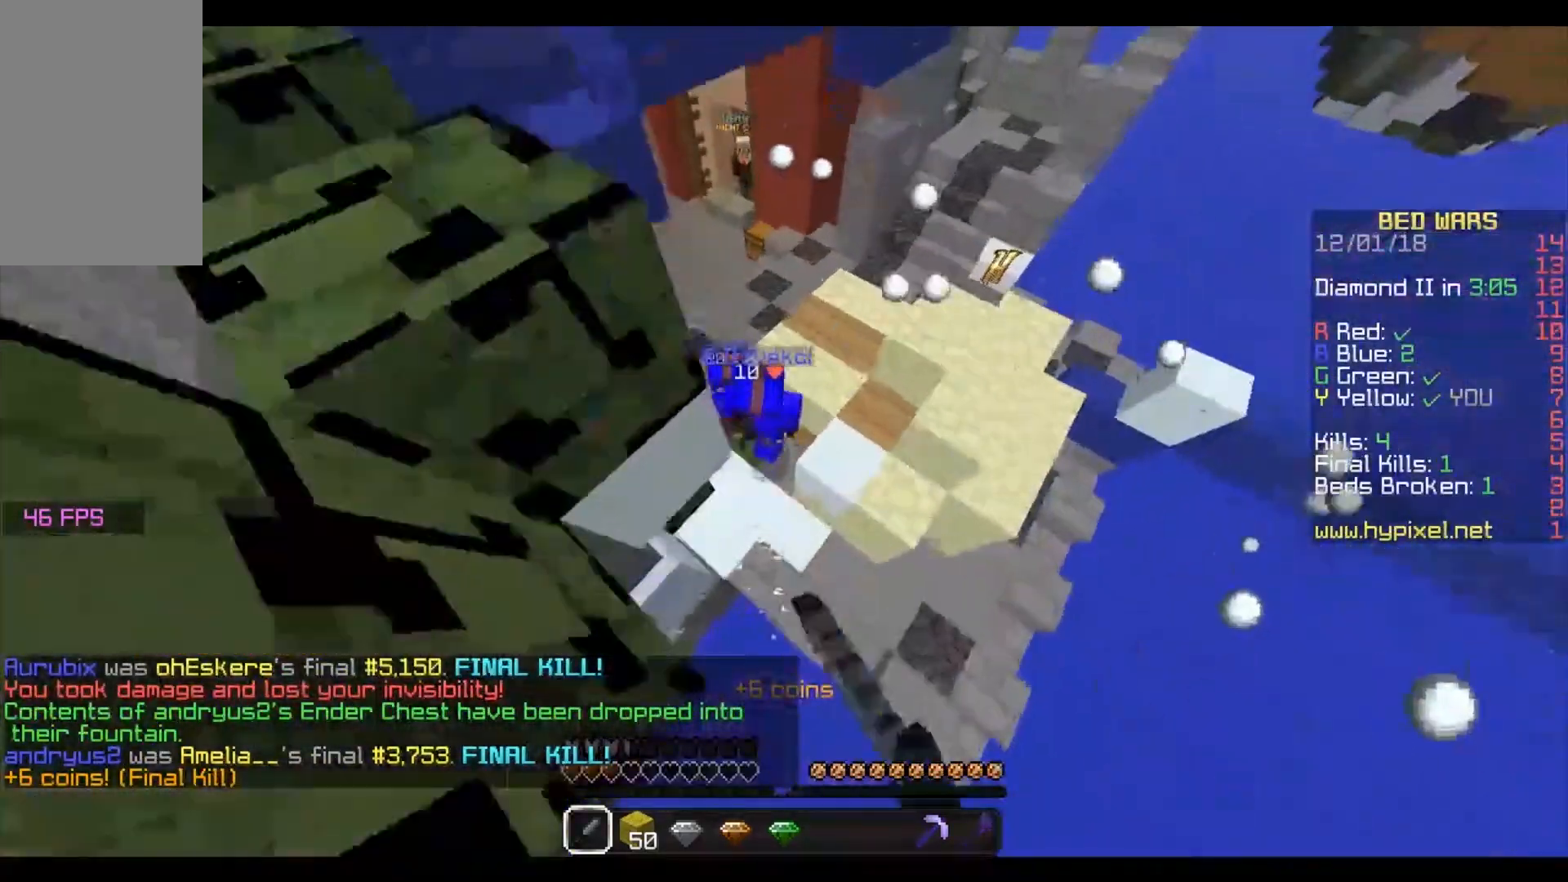
{"keys": ["a", "w"], "mouse": ["left"], "events": [[83, "mouse_left", "up"], [150, "mouse_left", "down"], [217, "mouse_left", "up"], [317, "mouse_left", "down"], [383, "a", "down"], [417, "mouse_left", "up"], [483, "mouse_left", "down"]]}
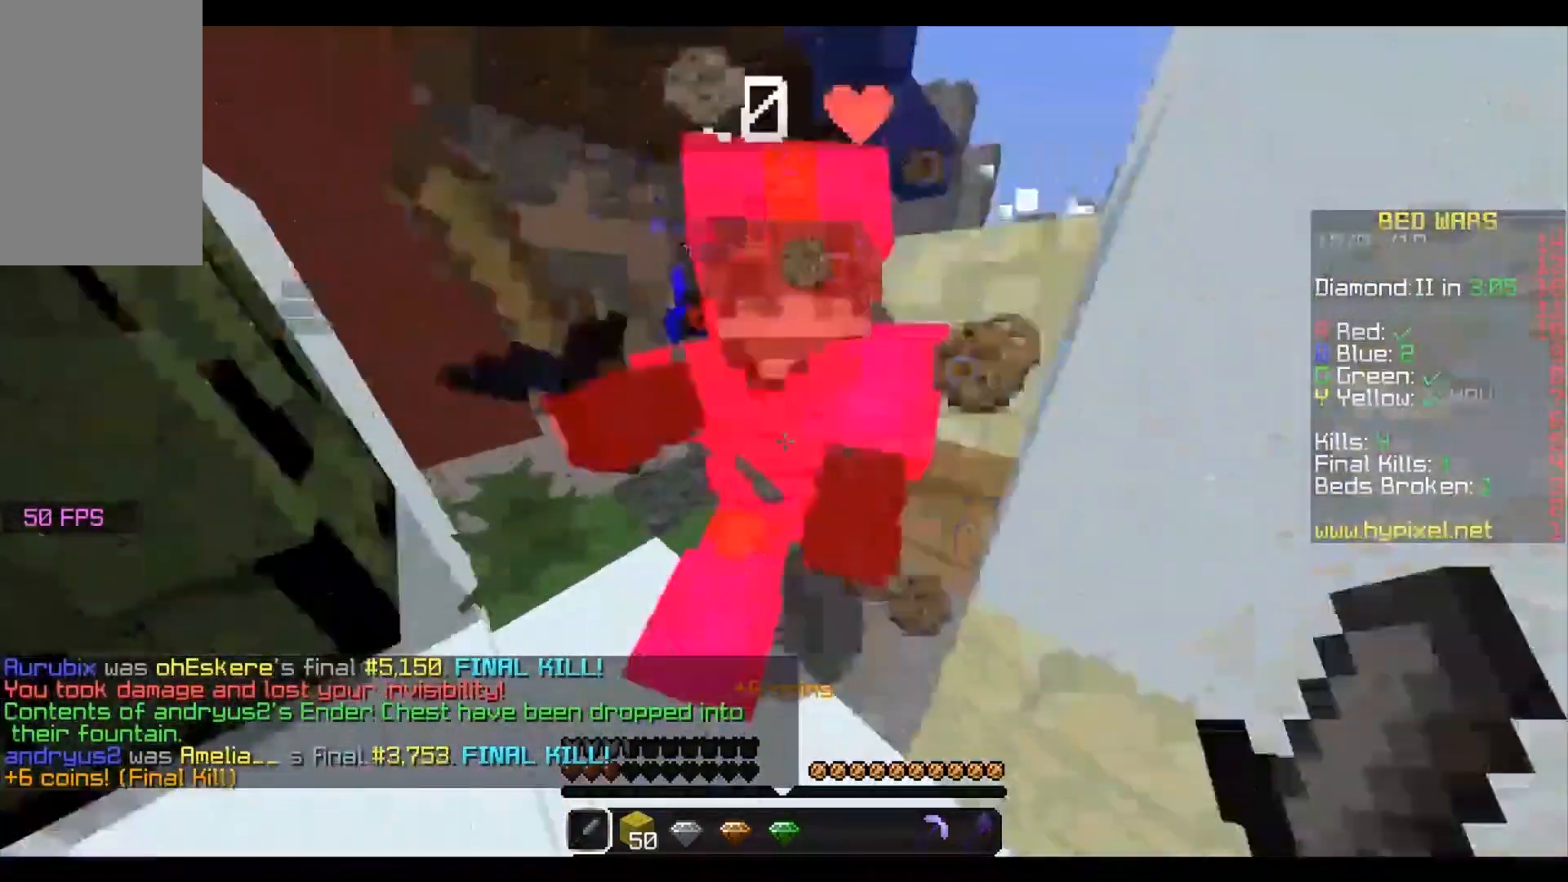
{"keys": ["w"], "mouse": ["left"], "events": [[150, "a", "up"], [150, "mouse_left", "up"], [317, "mouse_left", "down"], [383, "mouse_left", "up"], [450, "mouse_left", "down"]]}
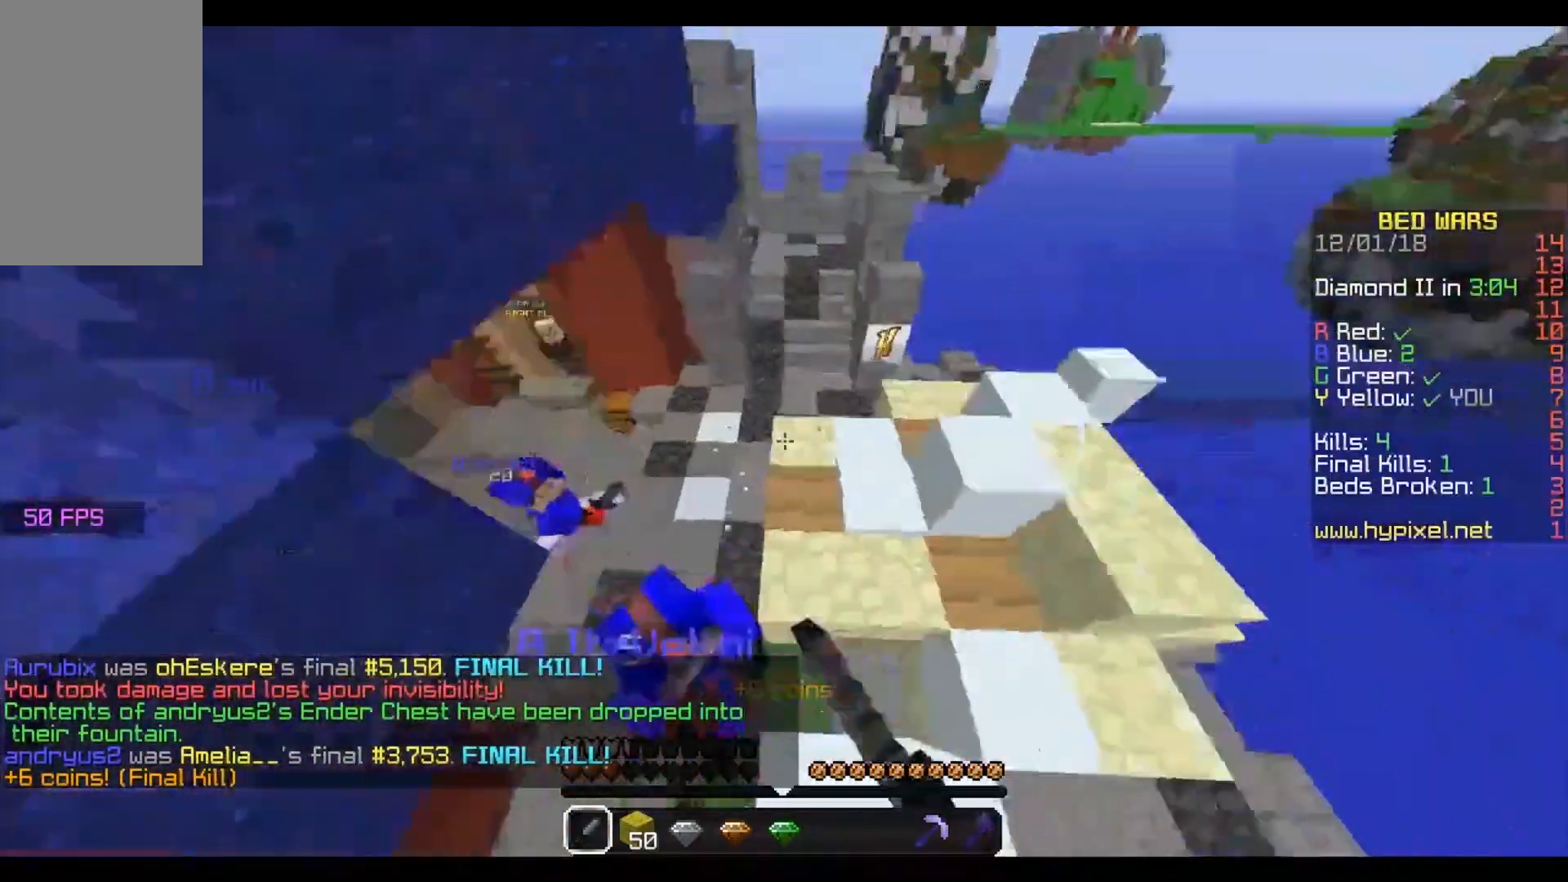
{"keys": ["w"], "mouse": ["left"], "events": [[50, "mouse_left", "up"], [117, "mouse_left", "down"], [383, "mouse_left", "up"], [483, "mouse_left", "down"]]}
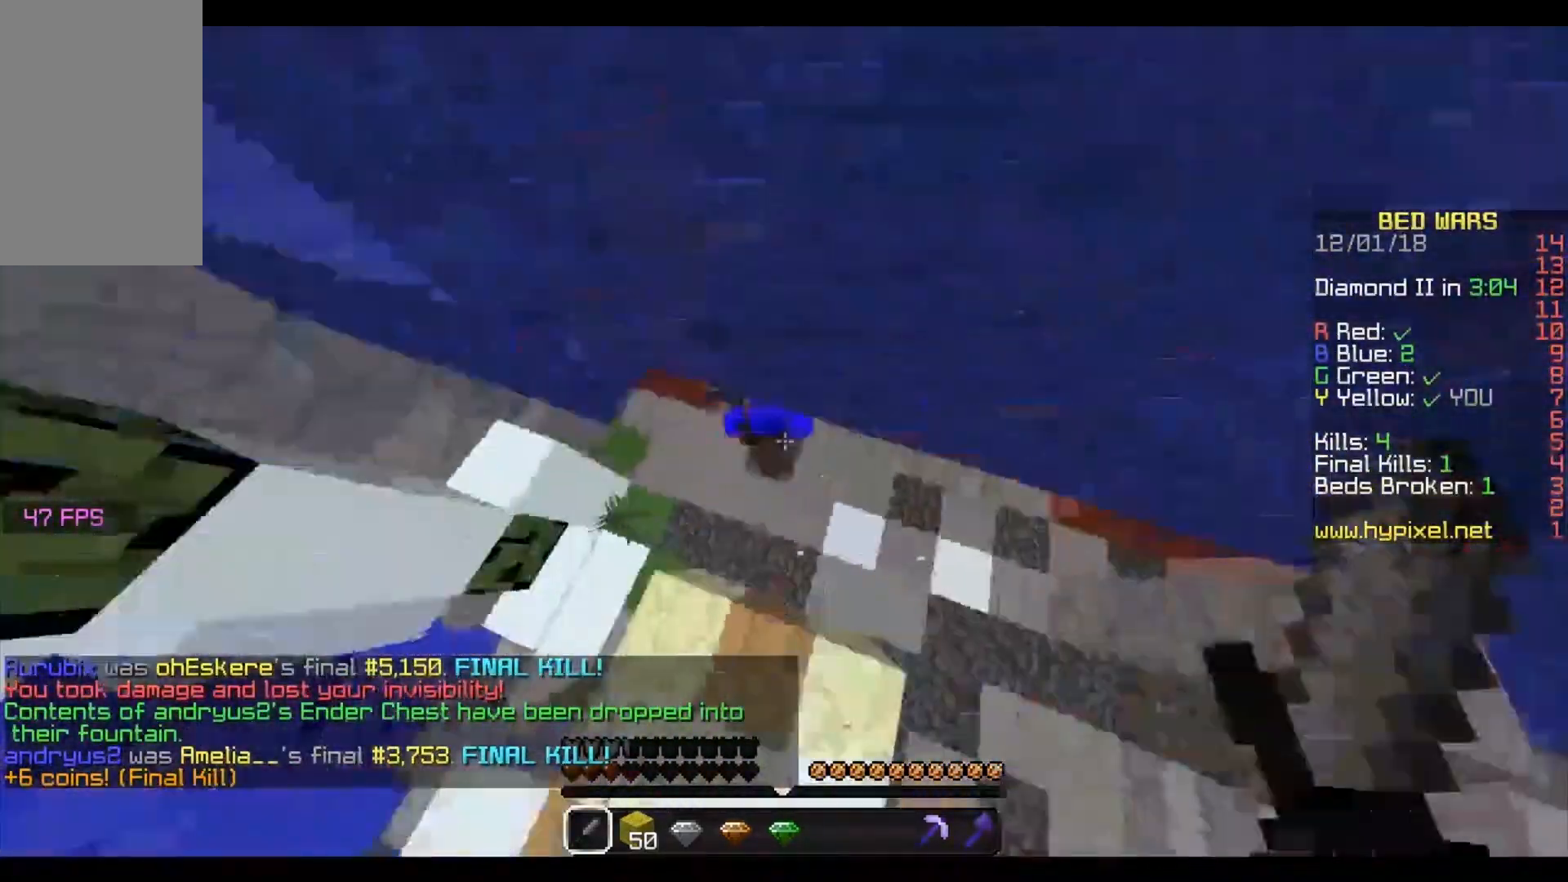
{"keys": ["a", "w"], "mouse": [], "events": [[50, "a", "down"], [50, "mouse_left", "up"], [117, "mouse_left", "down"], [217, "mouse_left", "up"], [250, "mouse_left", "down"], [317, "a", "up"], [317, "mouse_left", "up"], [383, "mouse_left", "down"], [417, "a", "down"], [483, "mouse_left", "up"]]}
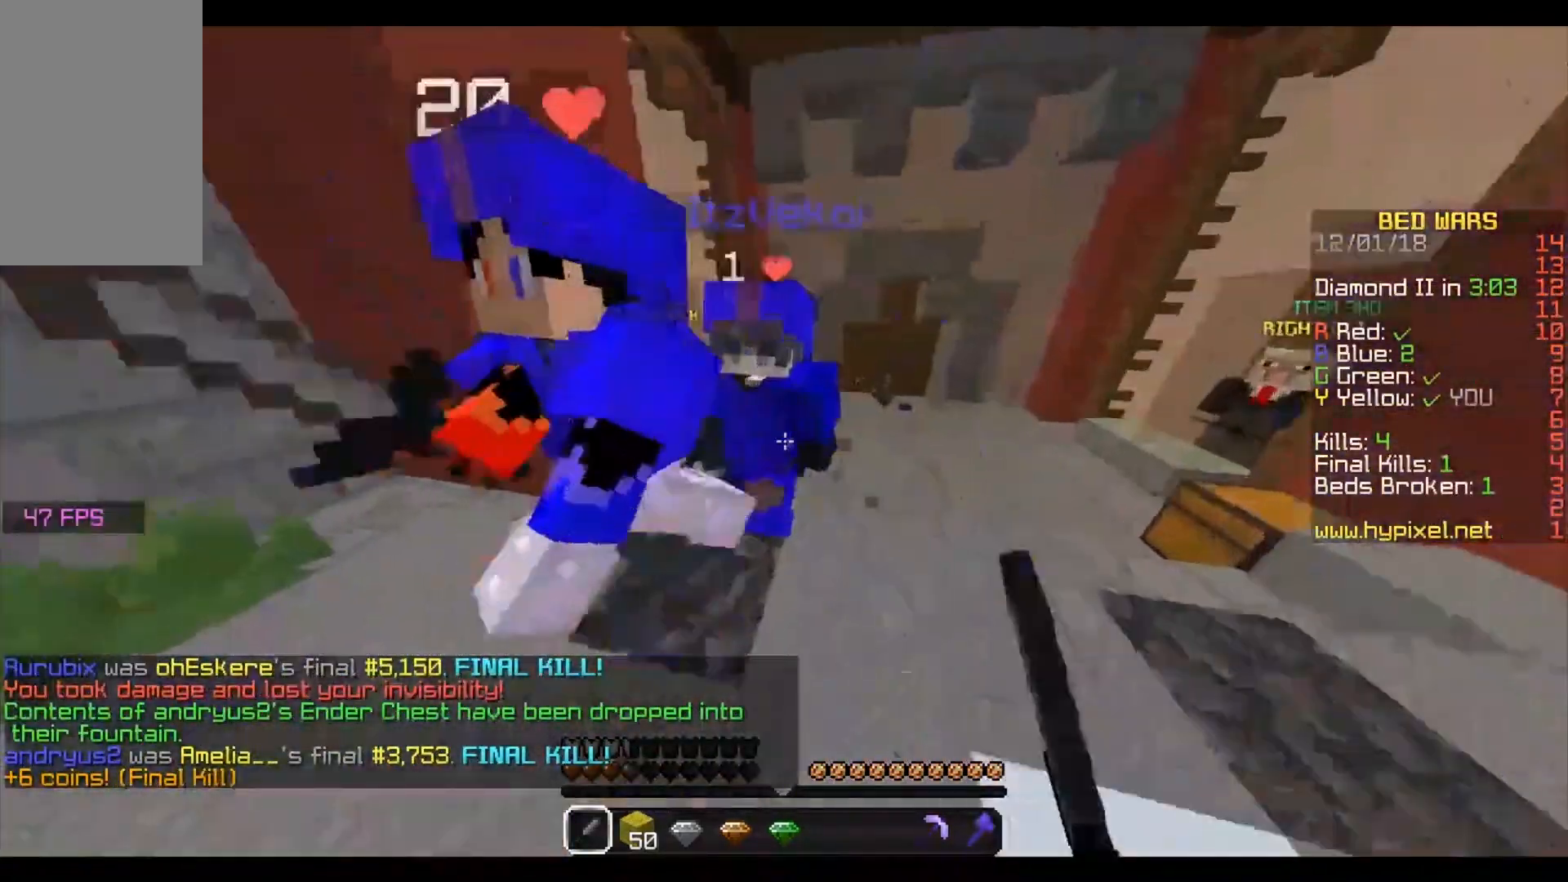
{"keys": ["a", "w"], "mouse": ["left"], "events": [[50, "mouse_left", "down"], [83, "a", "up"], [350, "mouse_left", "up"], [417, "mouse_left", "down"], [450, "a", "down"]]}
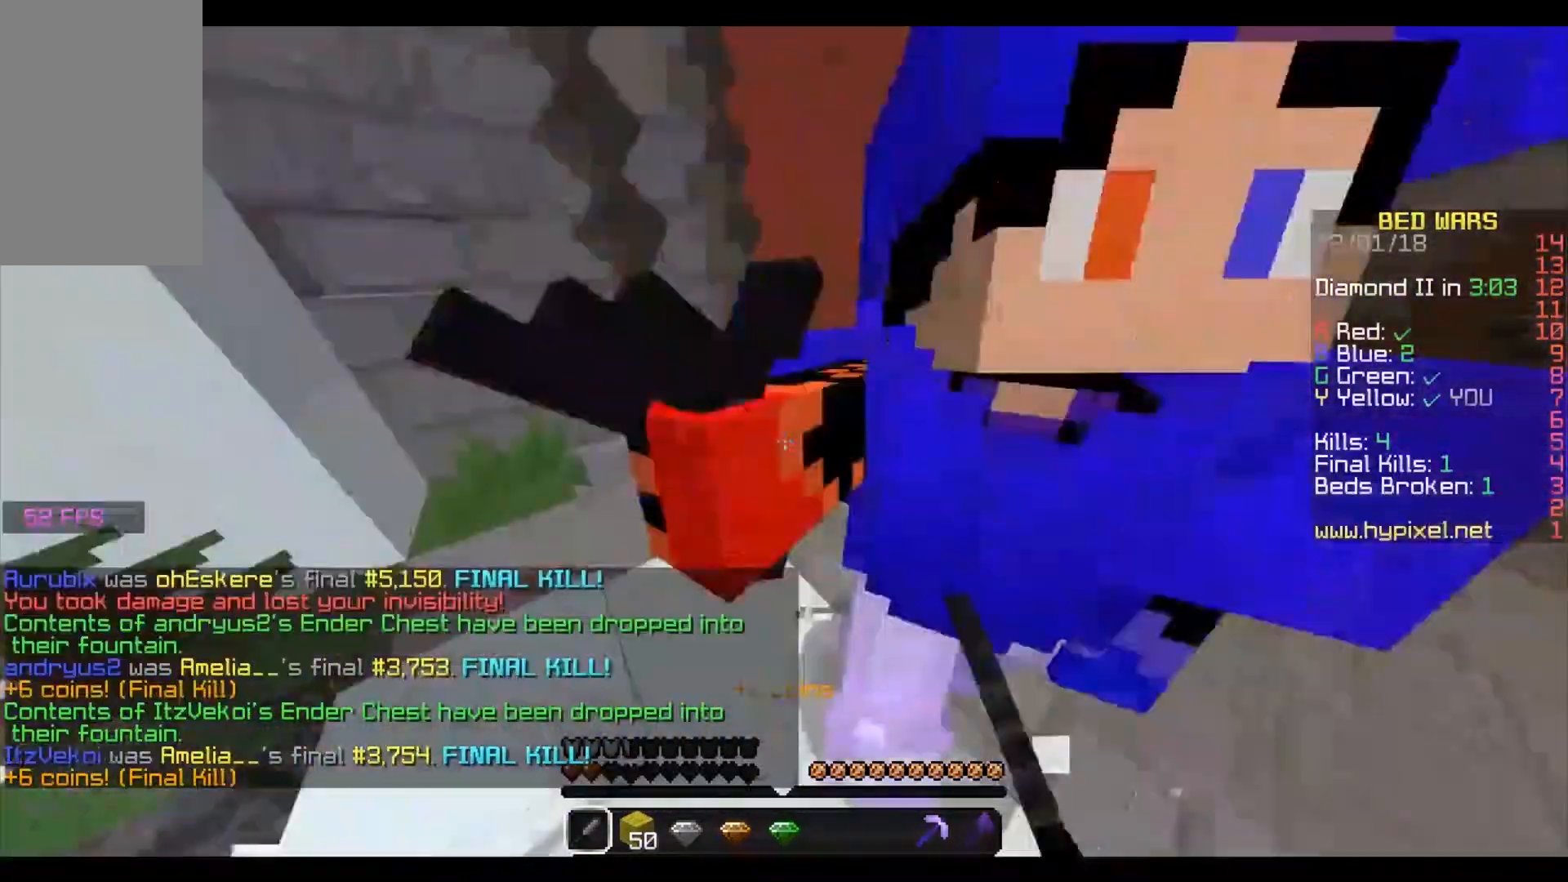
{"keys": ["d"], "mouse": ["left"], "events": [[117, "a", "up"], [150, "d", "down"], [150, "mouse_left", "up"], [250, "mouse_left", "down"], [250, "w", "up"], [350, "mouse_left", "up"], [417, "mouse_left", "down"]]}
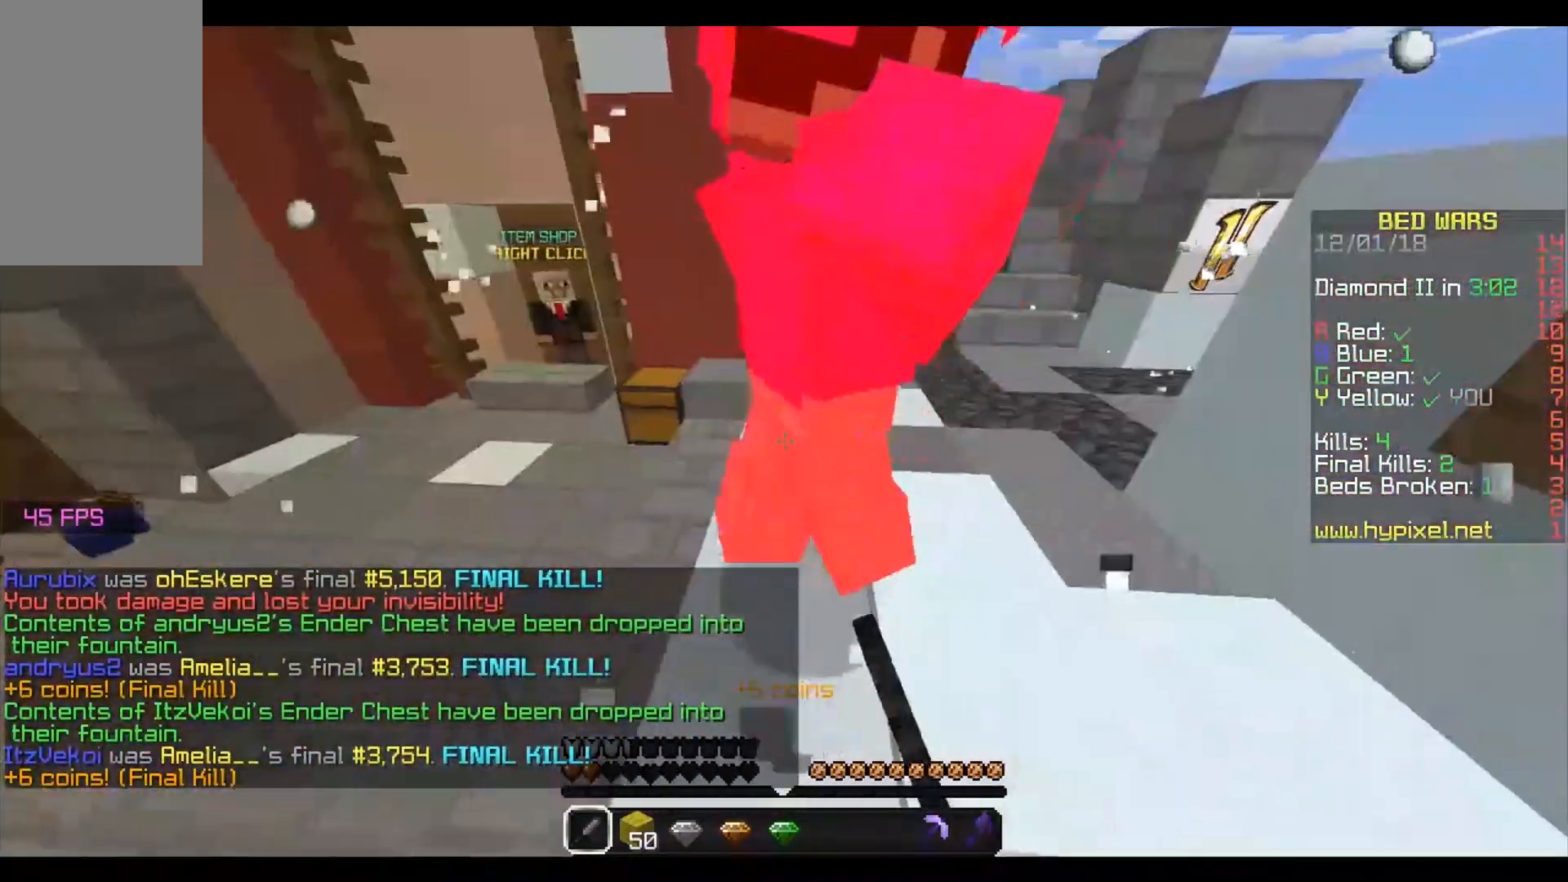
{"keys": ["d", "w"], "mouse": [], "events": [[17, "mouse_left", "up"], [17, "w", "down"], [50, "mouse_left", "down"], [117, "mouse_left", "up"], [217, "mouse_left", "down"], [317, "mouse_left", "up"], [417, "mouse_left", "down"], [483, "mouse_left", "up"]]}
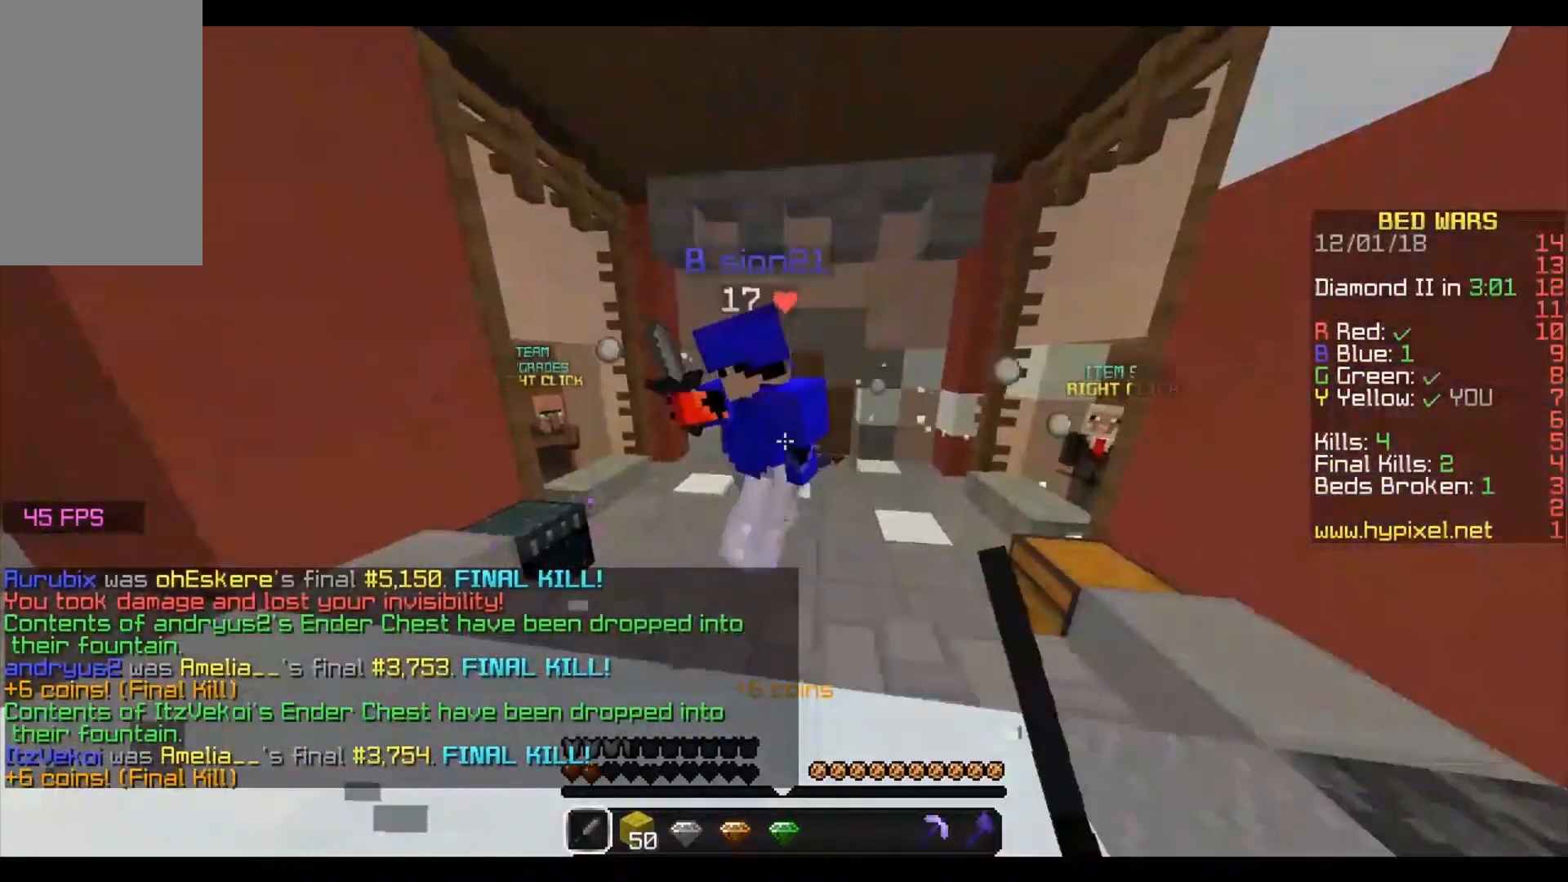
{"keys": ["d", "w"], "mouse": ["left"], "events": [[117, "mouse_left", "down"], [183, "mouse_left", "up"], [250, "mouse_left", "down"], [317, "mouse_left", "up"], [383, "mouse_left", "down"]]}
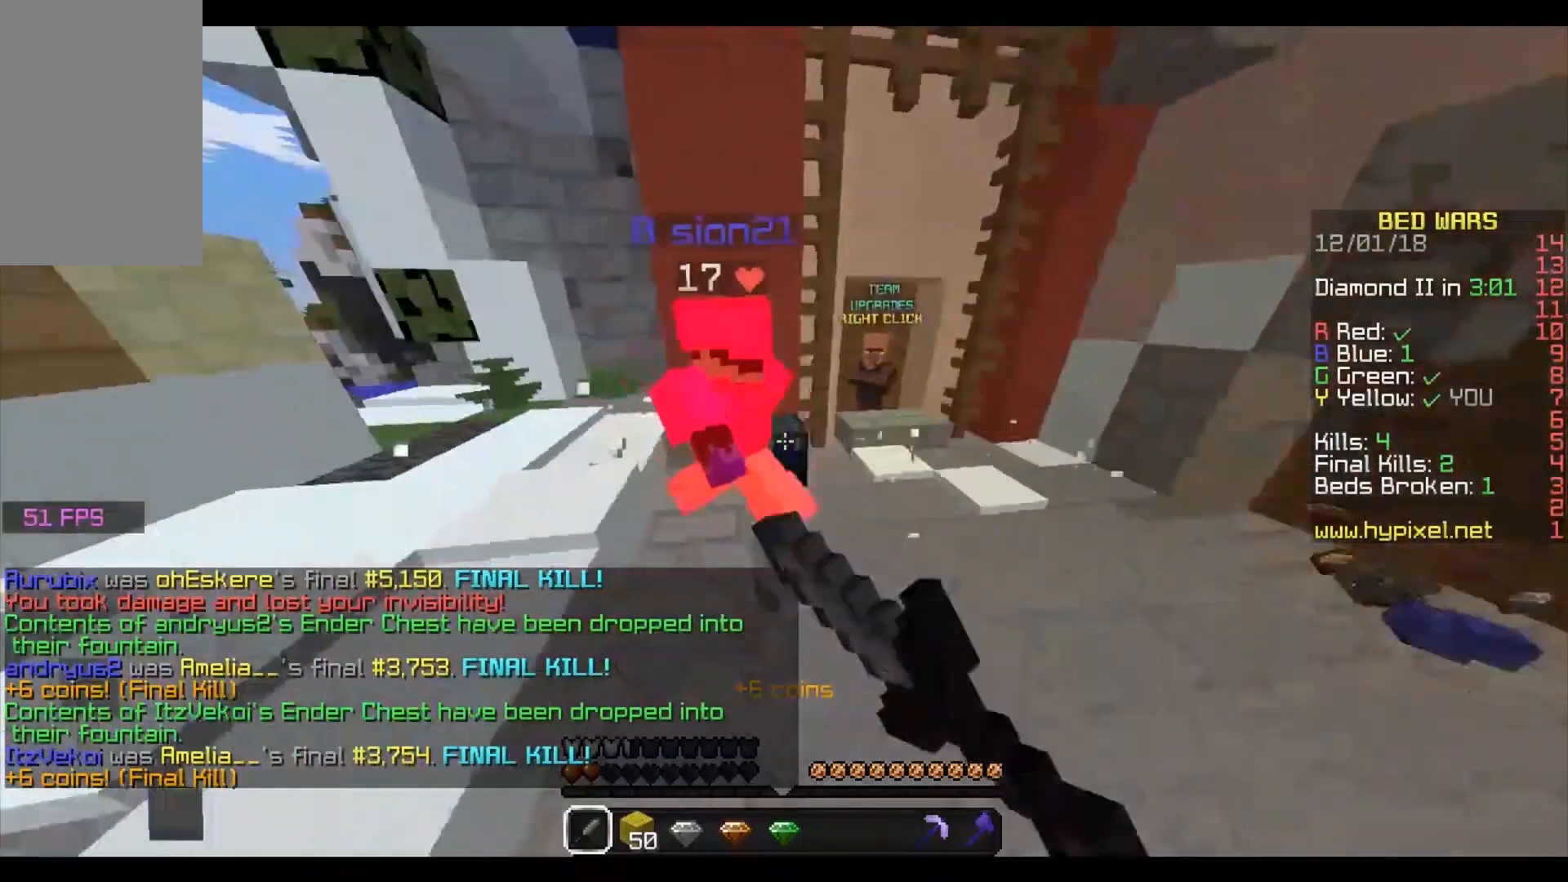
{"keys": ["a", "w"], "mouse": [], "events": [[50, "a", "down"], [50, "mouse_left", "up"], [117, "d", "up"], [117, "mouse_left", "down"], [183, "mouse_left", "up"], [250, "mouse_left", "down"], [350, "mouse_left", "up"], [383, "mouse_left", "down"], [483, "mouse_left", "up"]]}
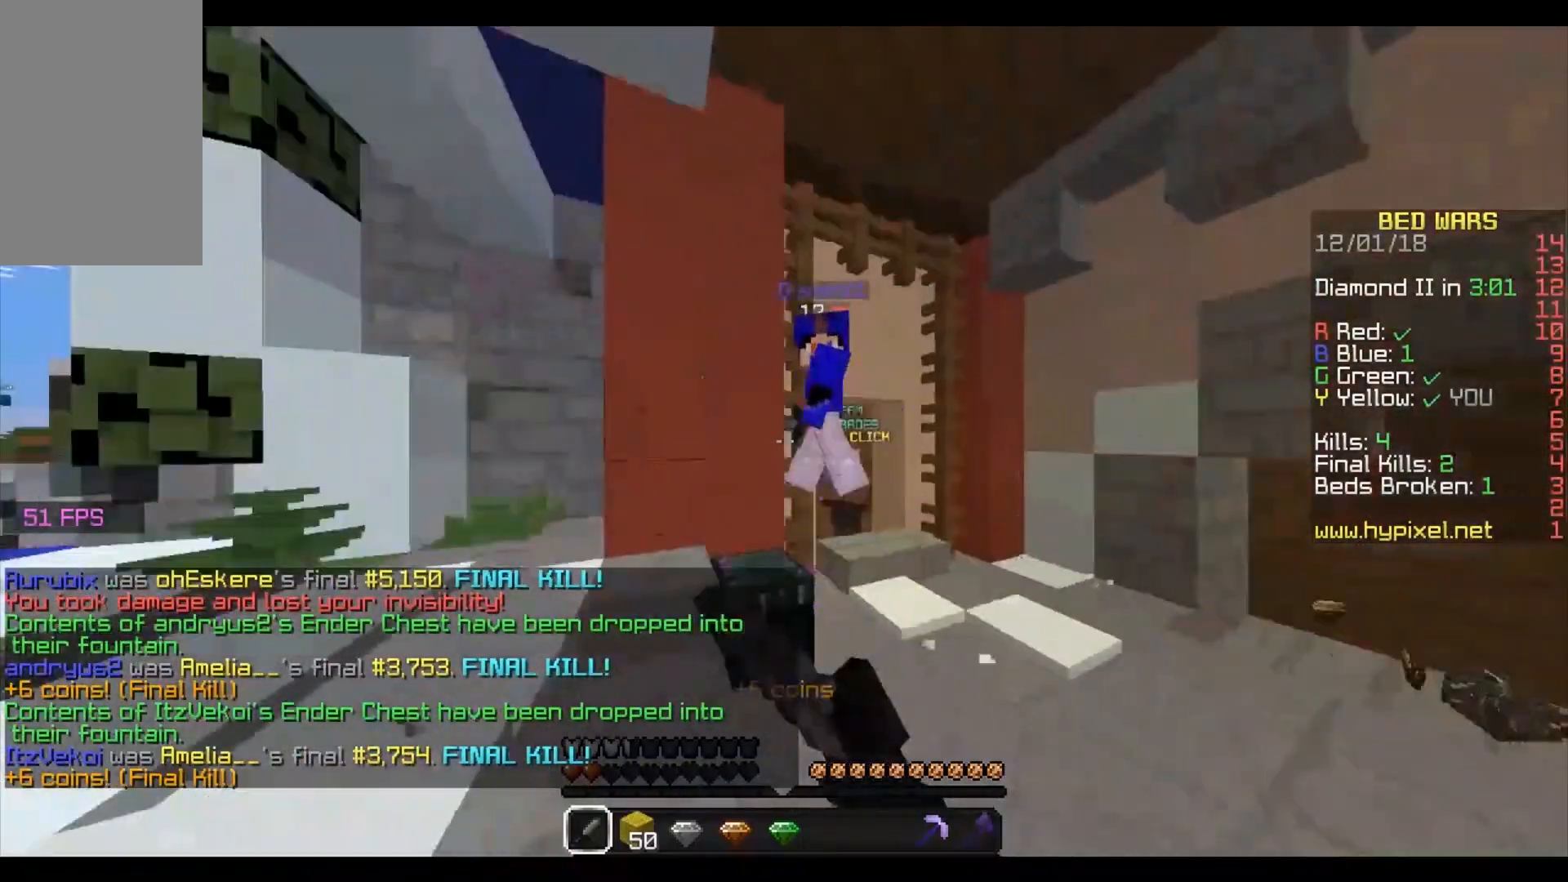
{"keys": ["a", "w"], "mouse": ["left"], "events": [[83, "mouse_left", "down"], [183, "mouse_left", "up"], [217, "mouse_left", "down"], [283, "mouse_left", "up"], [383, "mouse_left", "down"], [417, "a", "up"], [450, "mouse_left", "up"], [483, "a", "down"], [483, "mouse_left", "down"]]}
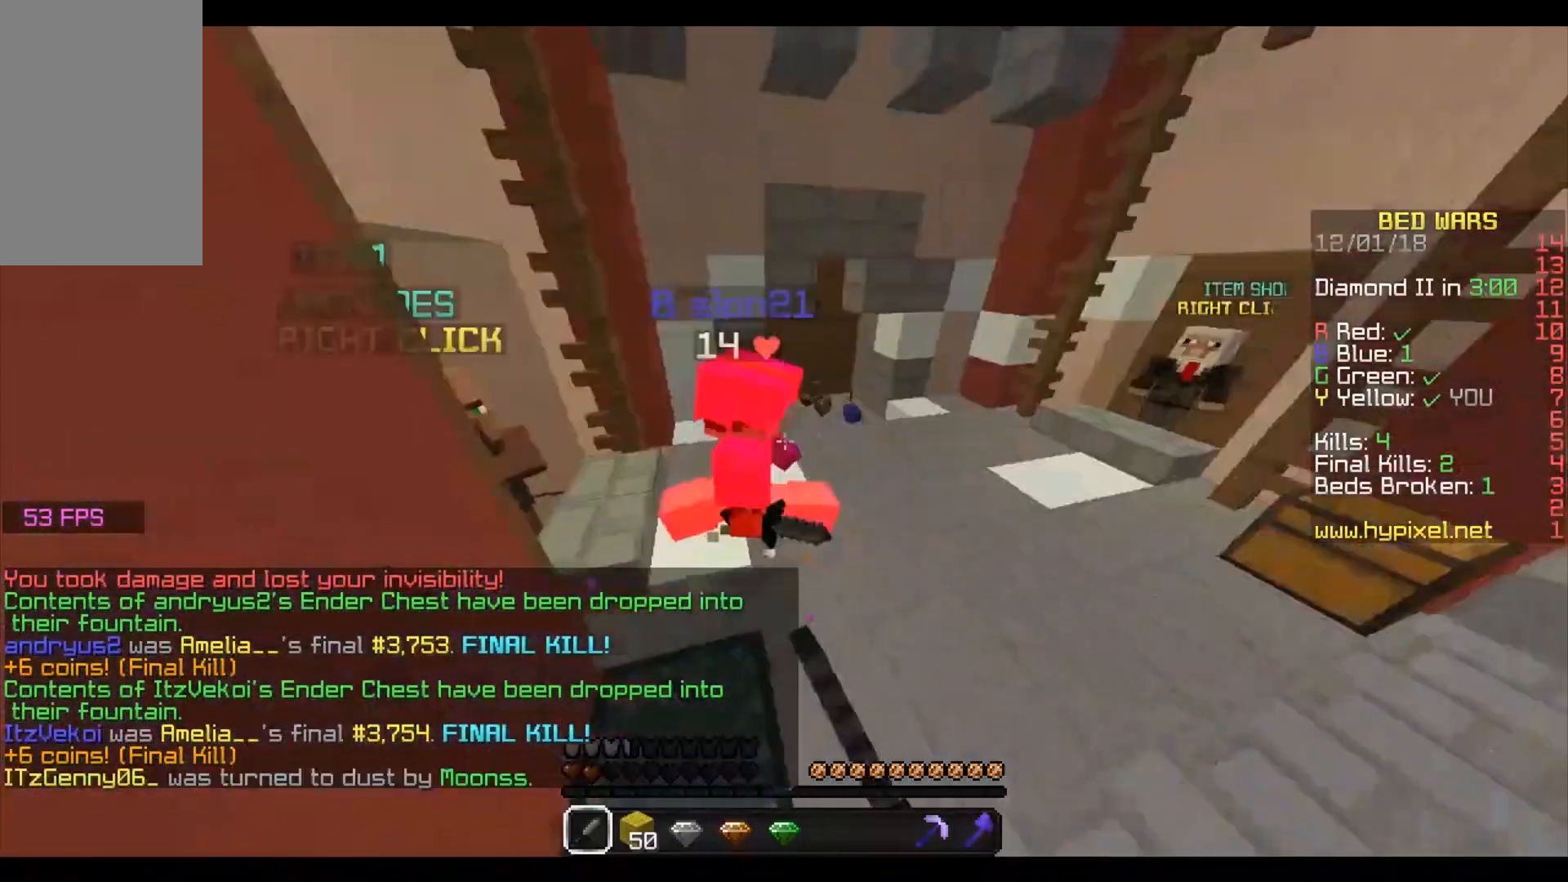
{"keys": ["w"], "mouse": [], "events": [[117, "mouse_left", "up"], [183, "a", "up"], [317, "a", "down"], [383, "mouse_left", "down"], [450, "a", "up"], [450, "mouse_left", "up"]]}
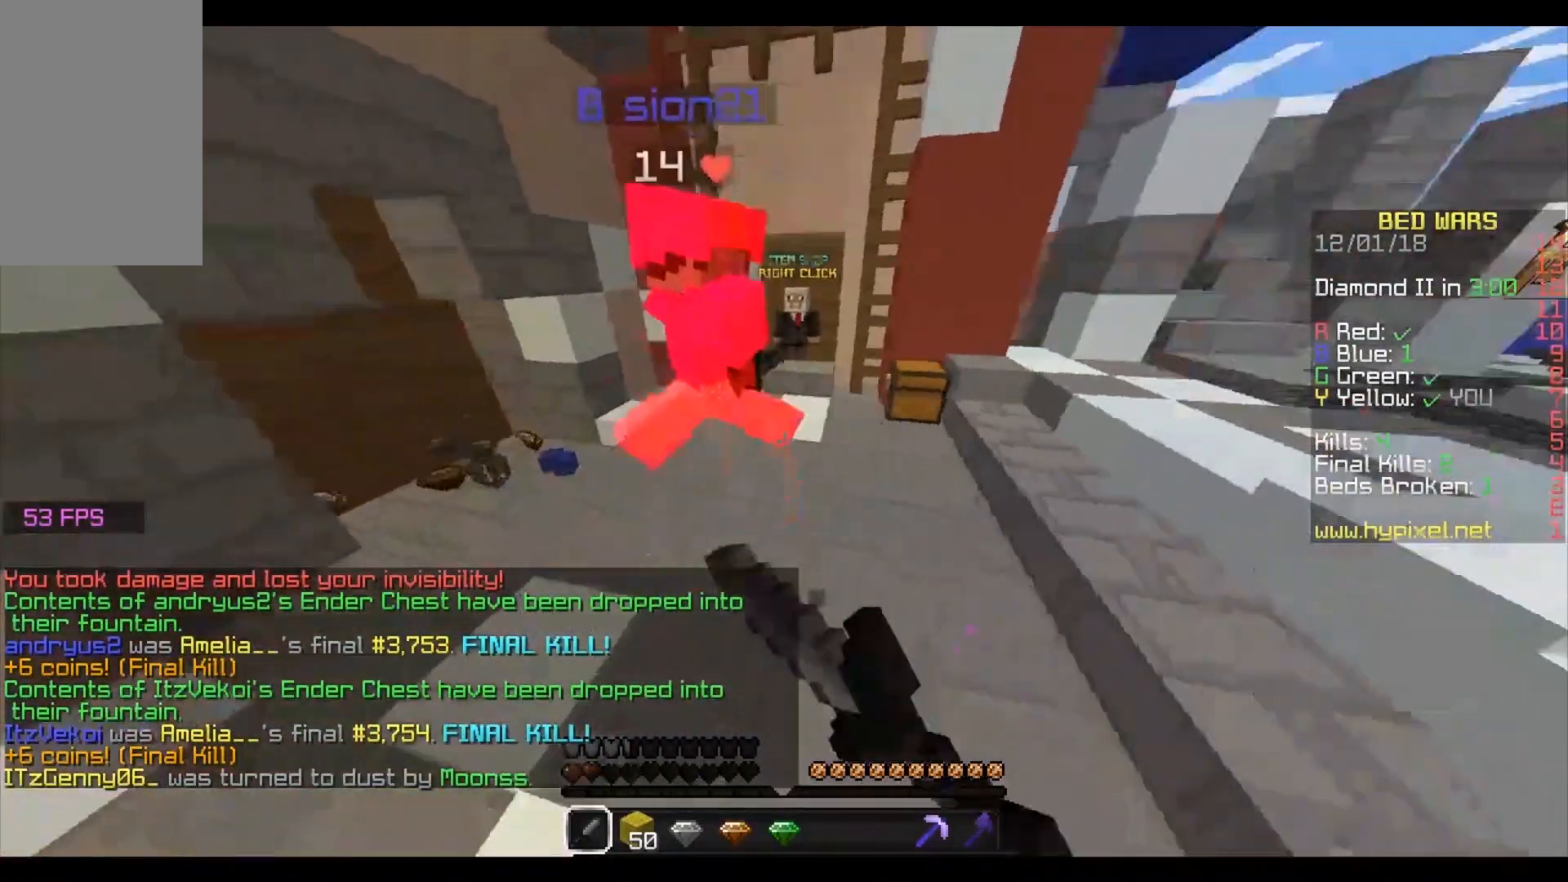
{"keys": ["d", "w"], "mouse": [], "events": [[17, "mouse_left", "down"], [83, "a", "down"], [150, "mouse_left", "up"], [183, "mouse_left", "down"], [250, "a", "up"], [250, "d", "down"], [250, "mouse_left", "up"], [350, "mouse_left", "down"], [450, "mouse_left", "up"]]}
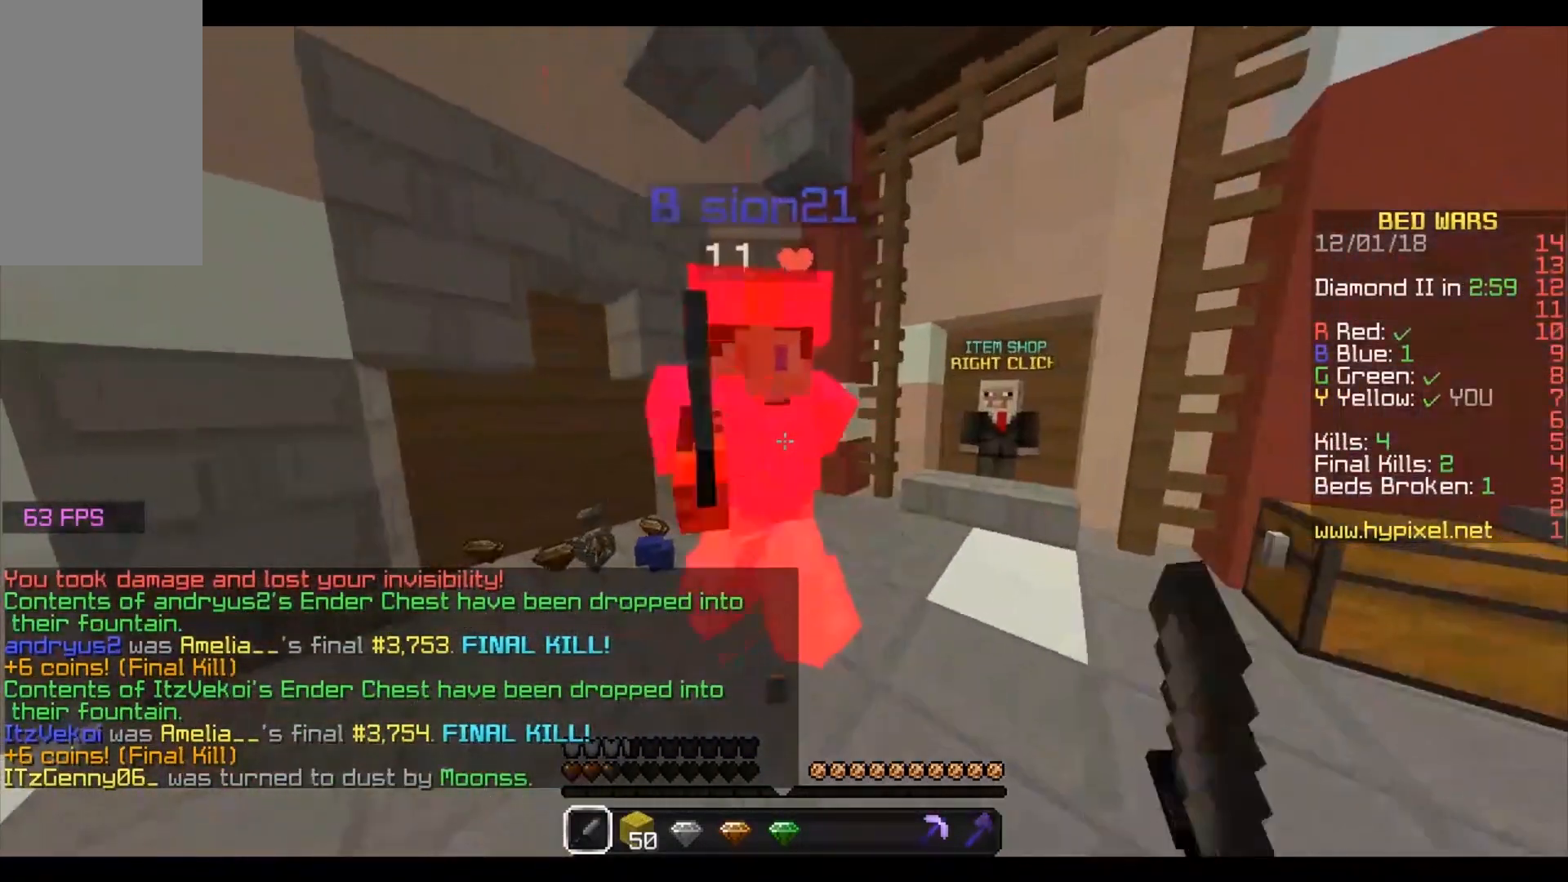
{"keys": ["d"], "mouse": [], "events": [[50, "mouse_left", "down"], [83, "mouse_left", "up"], [183, "mouse_left", "down"], [183, "w", "up"], [217, "mouse_left", "up"], [350, "mouse_left", "down"], [483, "mouse_left", "up"]]}
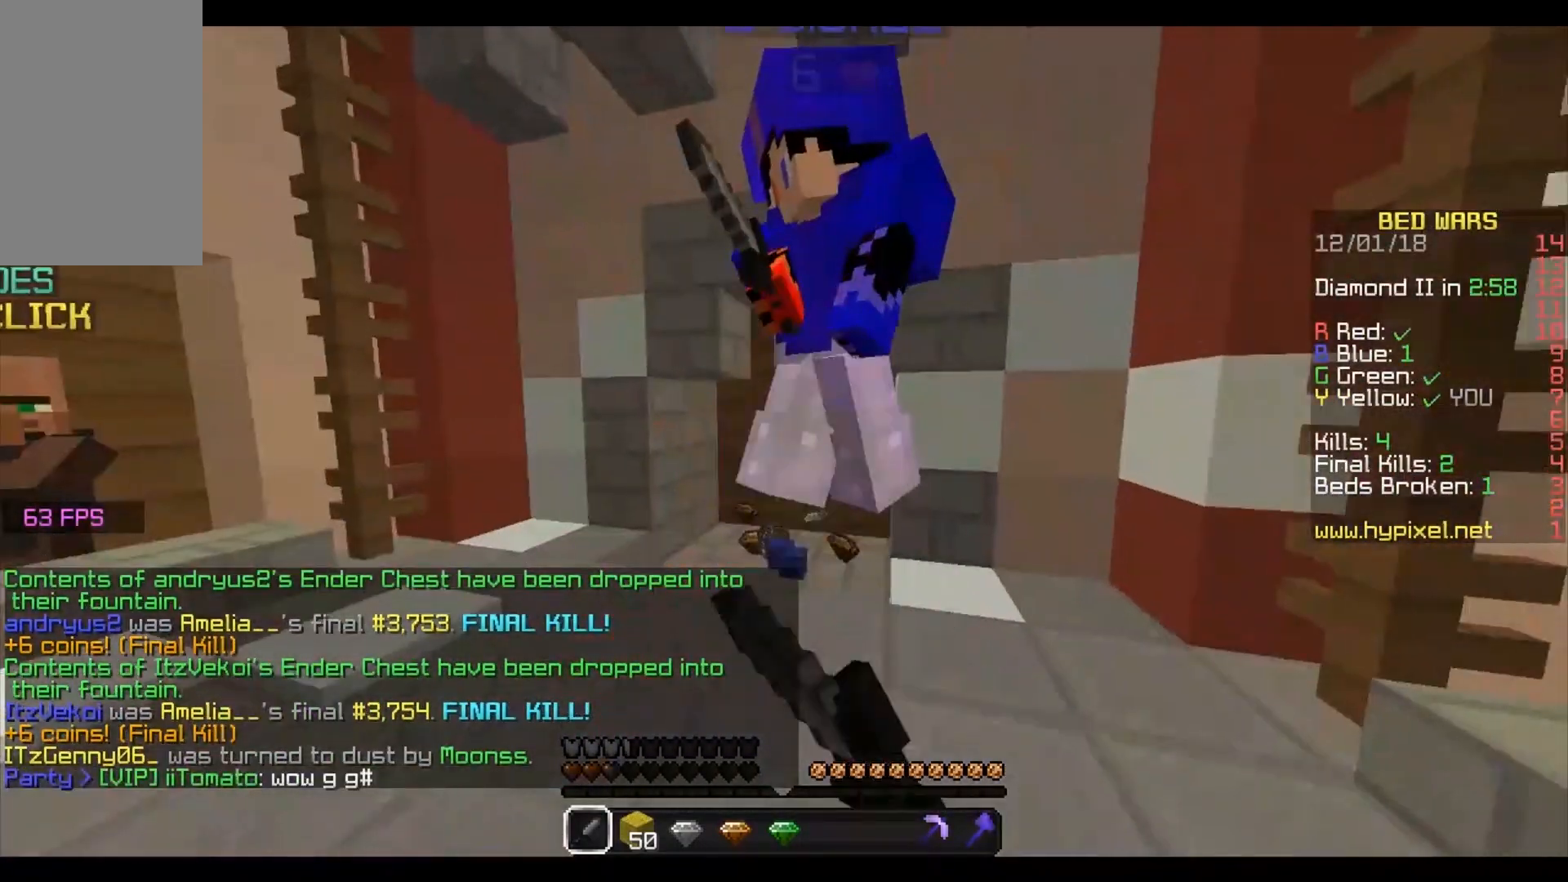
{"keys": ["d"], "mouse": ["left"], "events": [[50, "mouse_left", "down"], [50, "w", "down"], [183, "mouse_left", "up"], [250, "mouse_left", "down"], [283, "mouse_left", "up"], [350, "w", "up"], [417, "mouse_left", "down"]]}
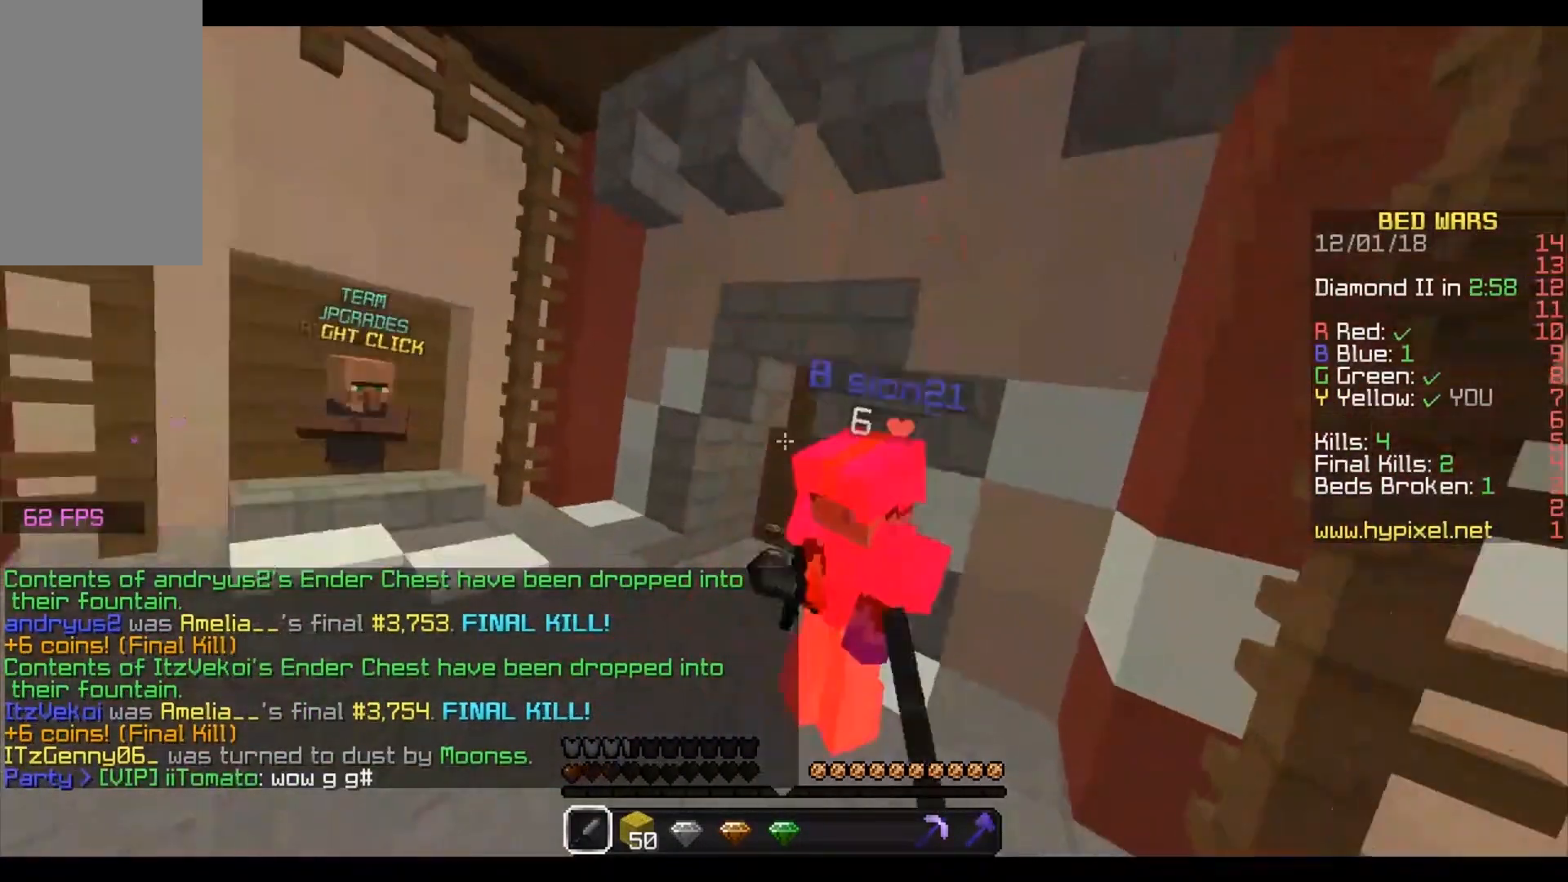
{"keys": ["a", "w"], "mouse": ["left"], "events": [[17, "a", "down"], [17, "mouse_left", "up"], [17, "w", "down"], [83, "mouse_left", "down"], [217, "a", "up"], [217, "d", "up"], [217, "mouse_left", "up"], [250, "mouse_left", "down"], [350, "a", "down"], [417, "mouse_left", "up"], [450, "mouse_left", "down"]]}
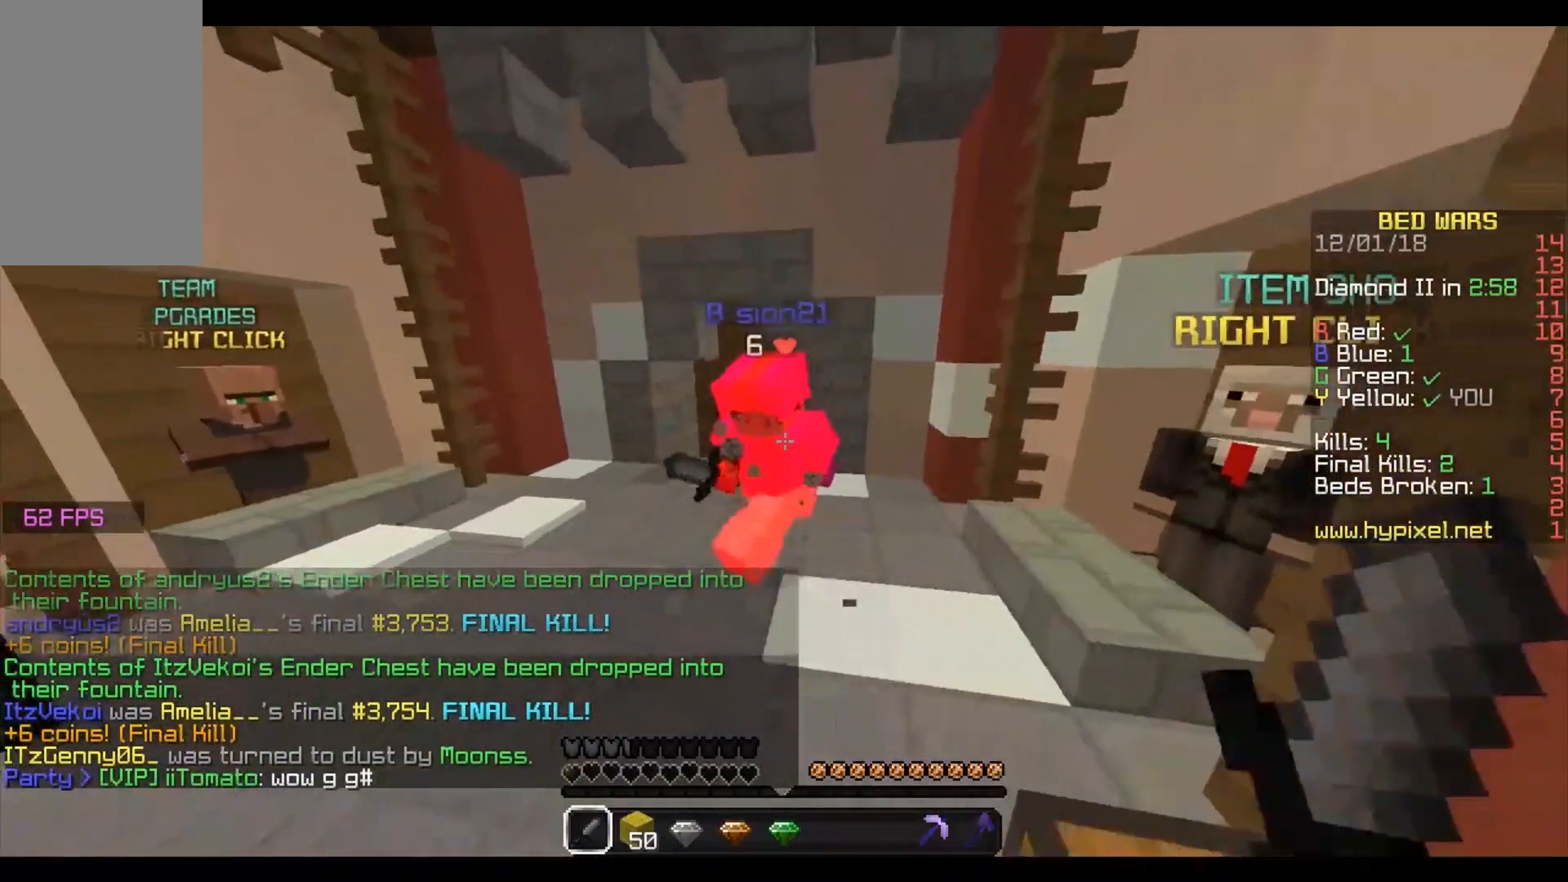
{"keys": ["a", "w"], "mouse": ["left"], "events": [[50, "mouse_left", "up"], [150, "mouse_left", "down"], [217, "mouse_left", "up"], [283, "mouse_left", "down"], [417, "mouse_left", "up"], [450, "mouse_left", "down"]]}
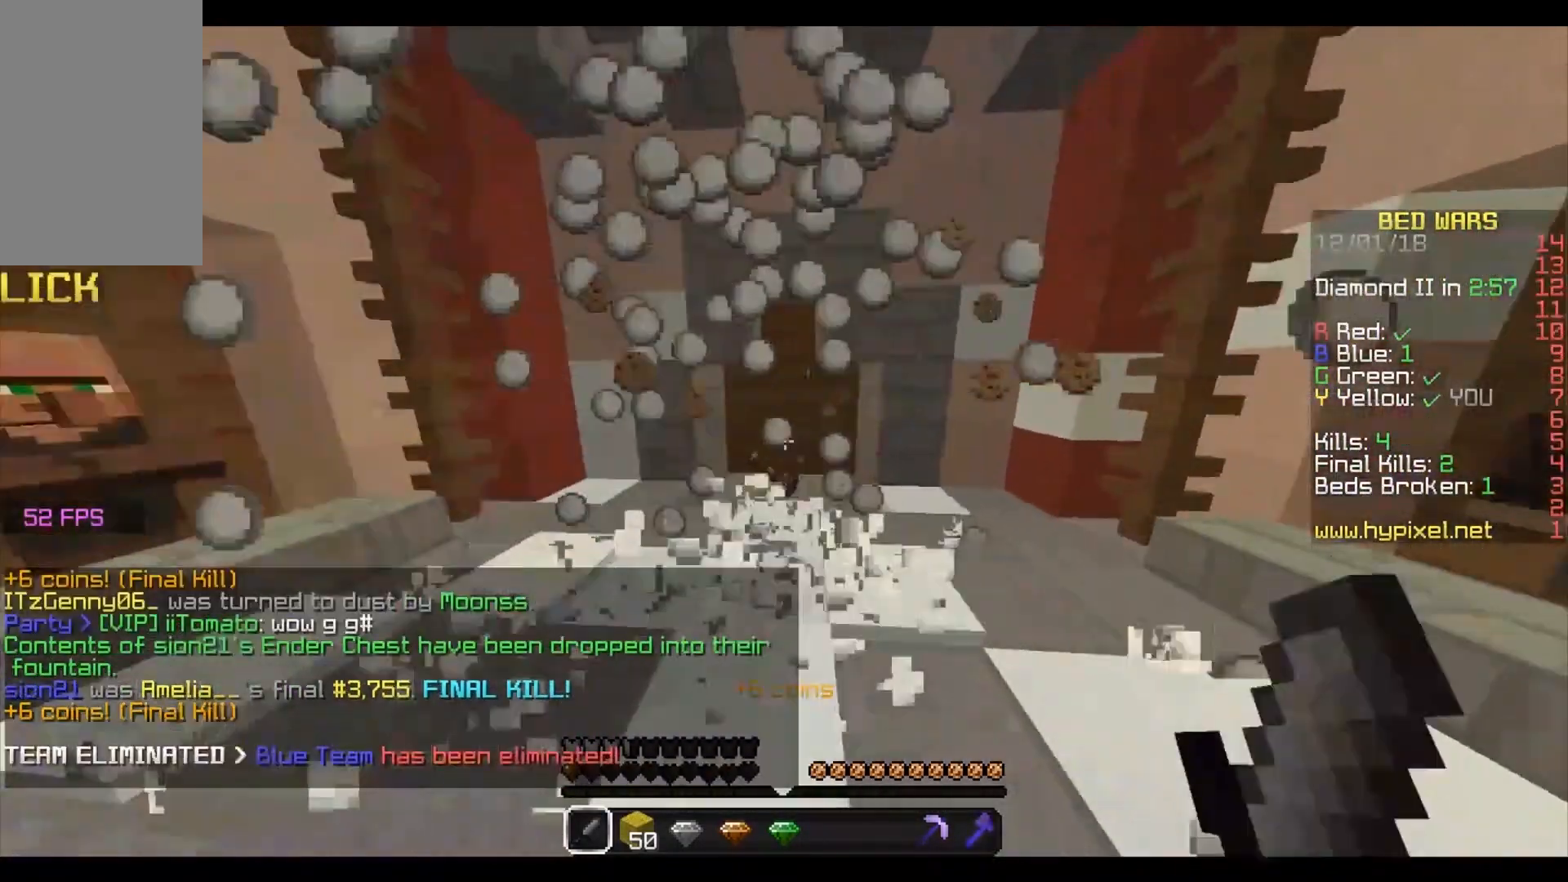
{"keys": ["a", "w"], "mouse": [], "events": [[50, "mouse_left", "up"], [250, "a", "up"], [483, "a", "down"]]}
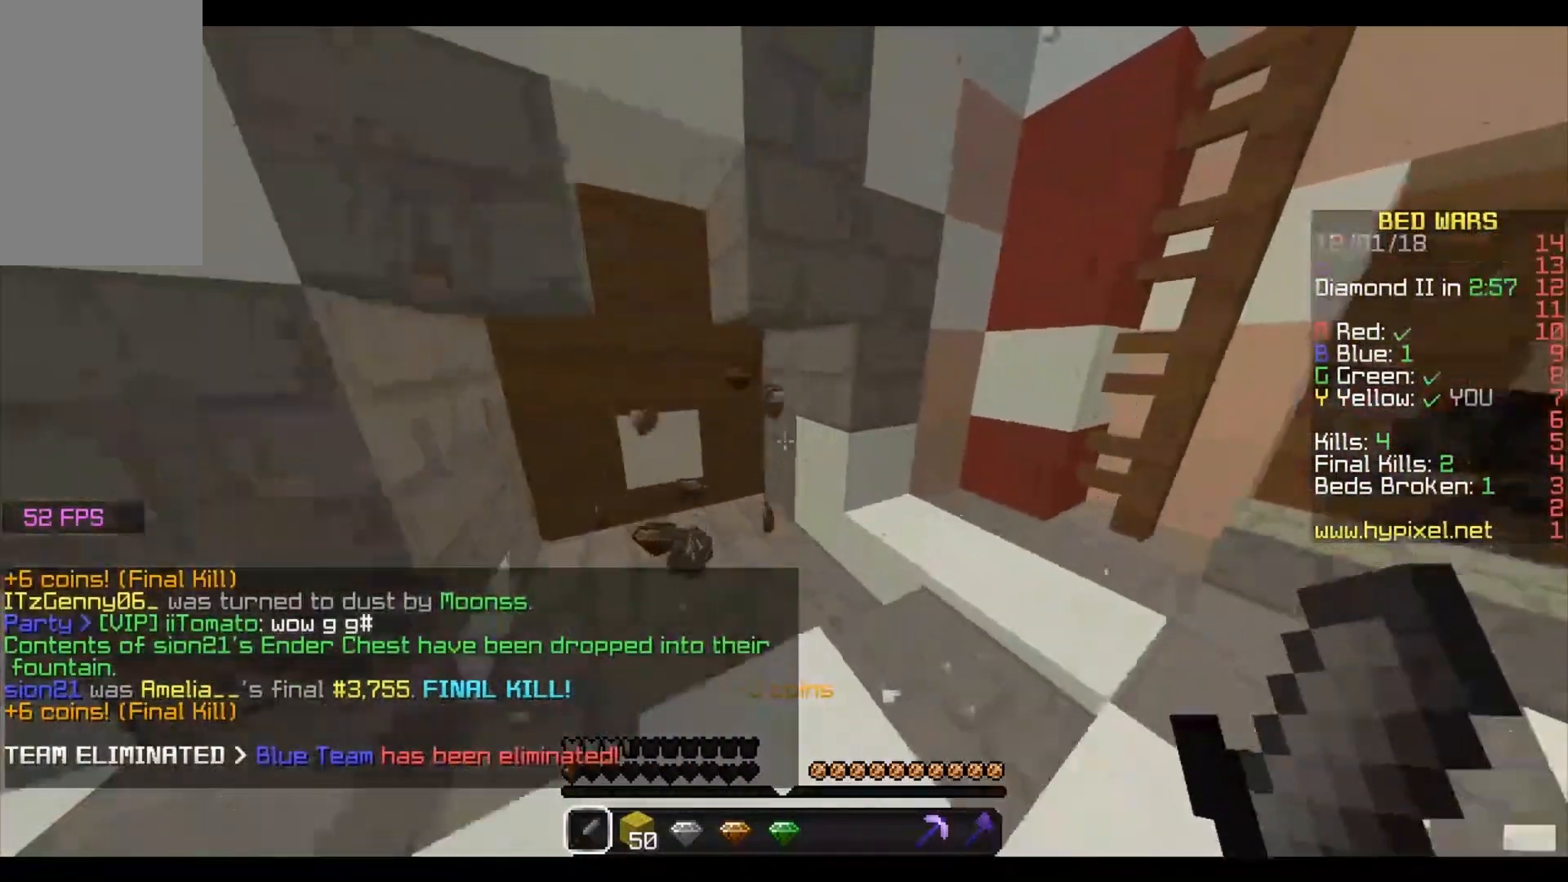
{"keys": ["a", "w"], "mouse": [], "events": [[117, "a", "up"], [217, "a", "down"]]}
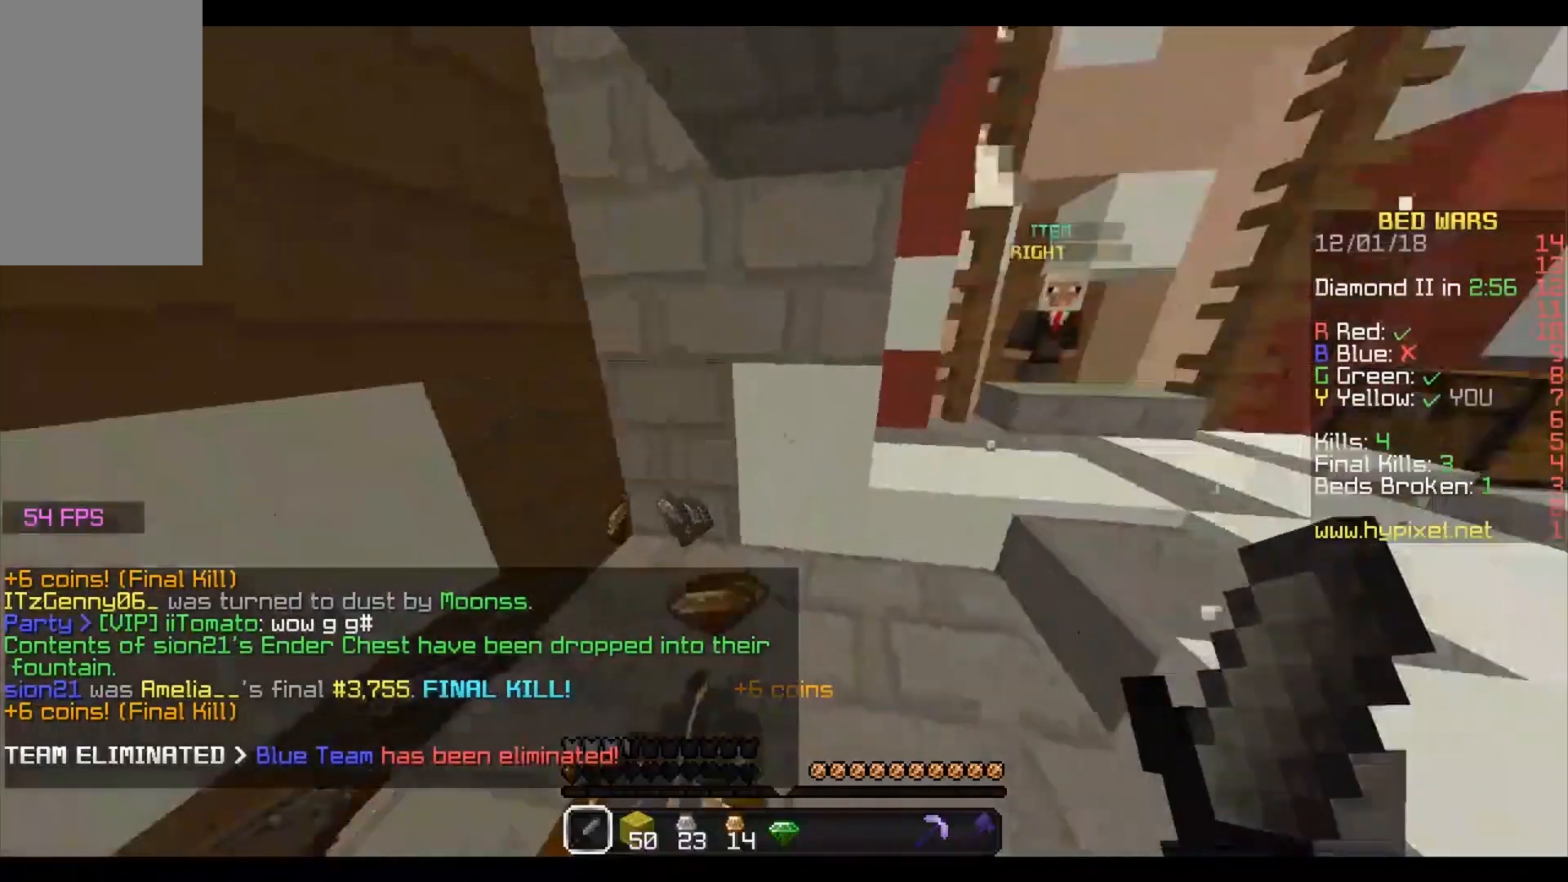
{"keys": ["d", "w"], "mouse": [], "events": [[83, "a", "up"], [383, "d", "down"]]}
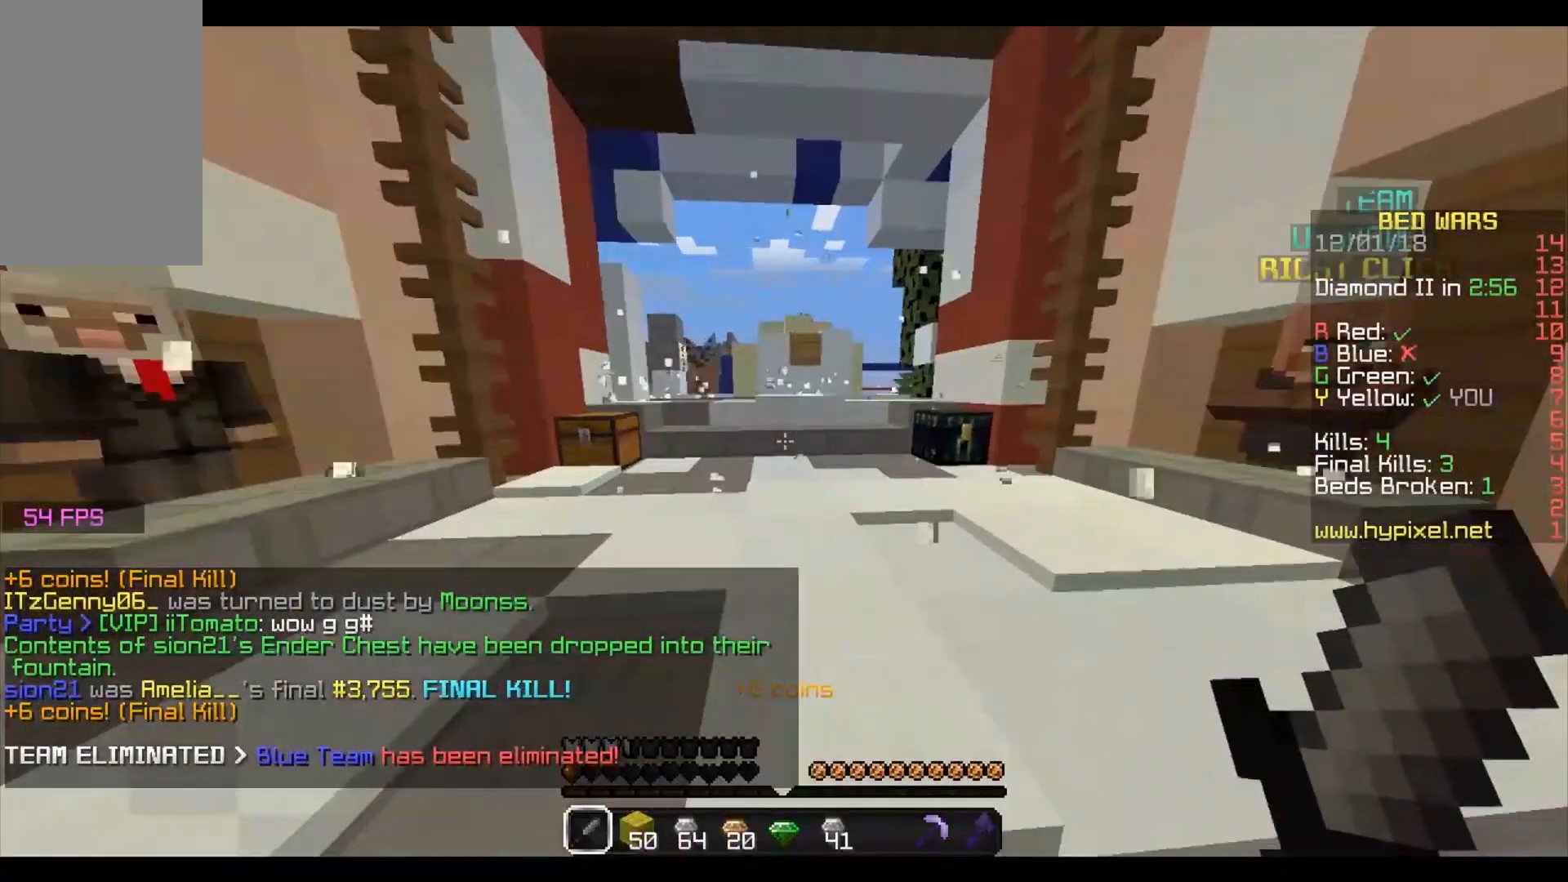
{"keys": [], "mouse": ["left"], "events": [[283, "d", "up"], [283, "mouse_left", "down"], [283, "w", "up"]]}
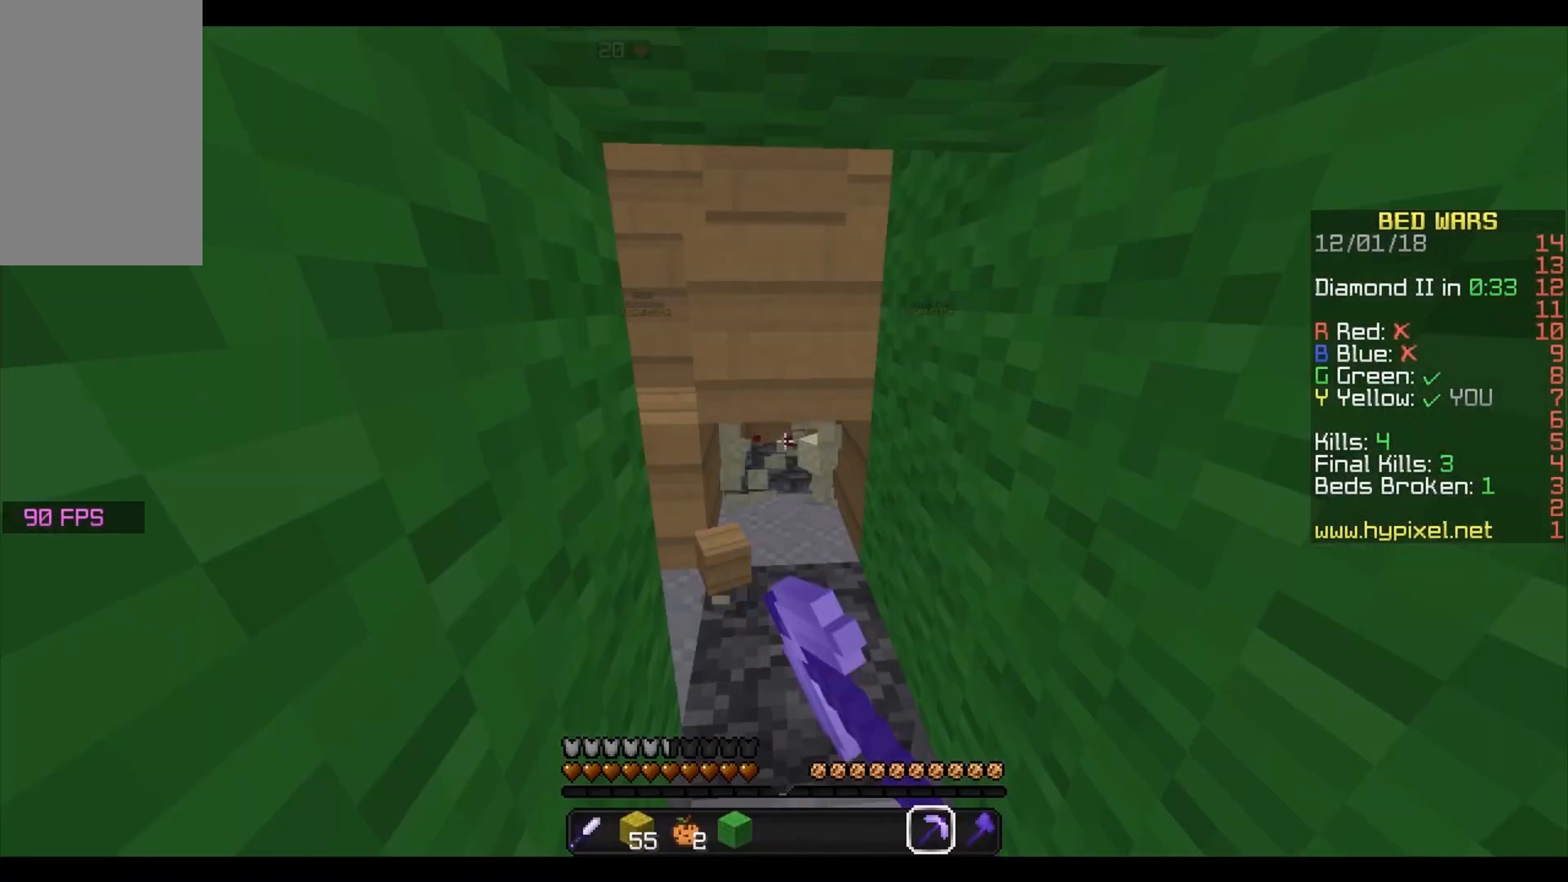
{"keys": [], "mouse": ["left"], "events": []}